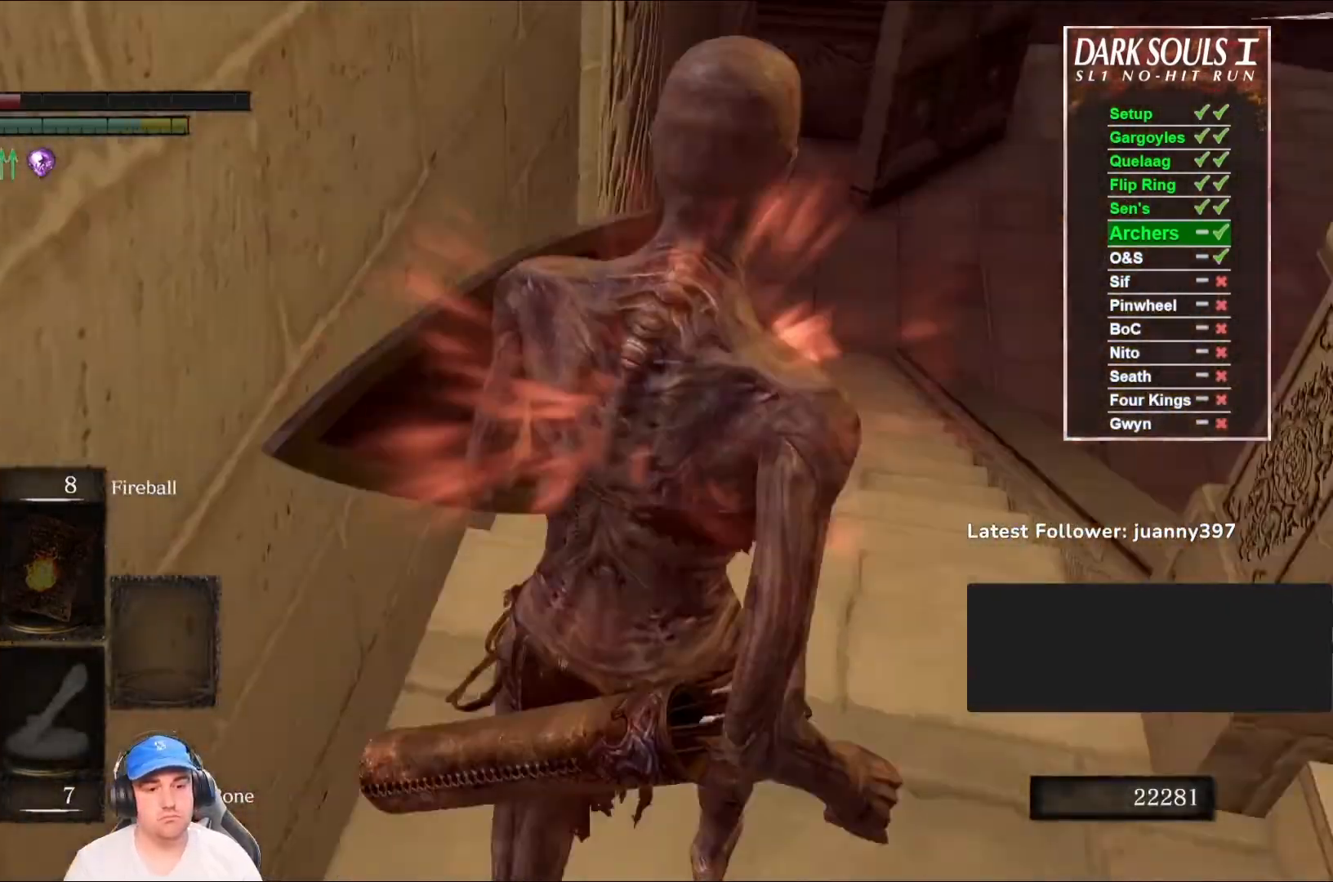
Gameplay with a controller (Xbox layout); each line is a JSON object with the inputs held at the frame after it. "events" lists button and stick changes between this image and that frame as [ms after this image, input, new state], when the widget could be followed in between.
{"buttons": ["B"], "left_stick": "up-right", "right_stick": "center", "events": [[67, "right_stick", "center"], [200, "right_stick", "right"], [267, "right_stick", "down-right"], [500, "right_stick", "center"]]}
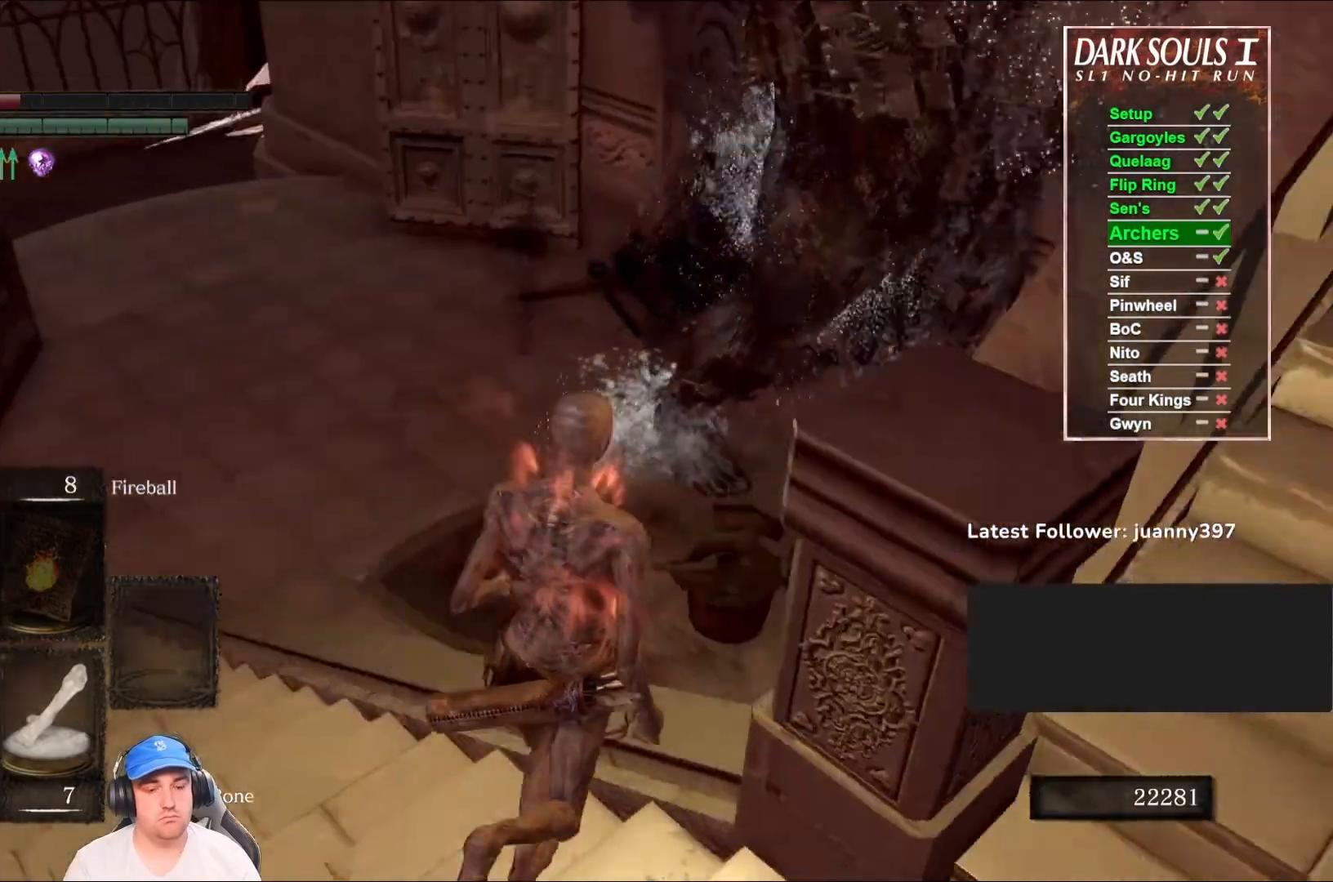
{"buttons": [], "left_stick": "up", "right_stick": "center", "events": [[100, "left_stick", "up"], [367, "B", "up"], [367, "right_stick", "right"], [467, "right_stick", "center"]]}
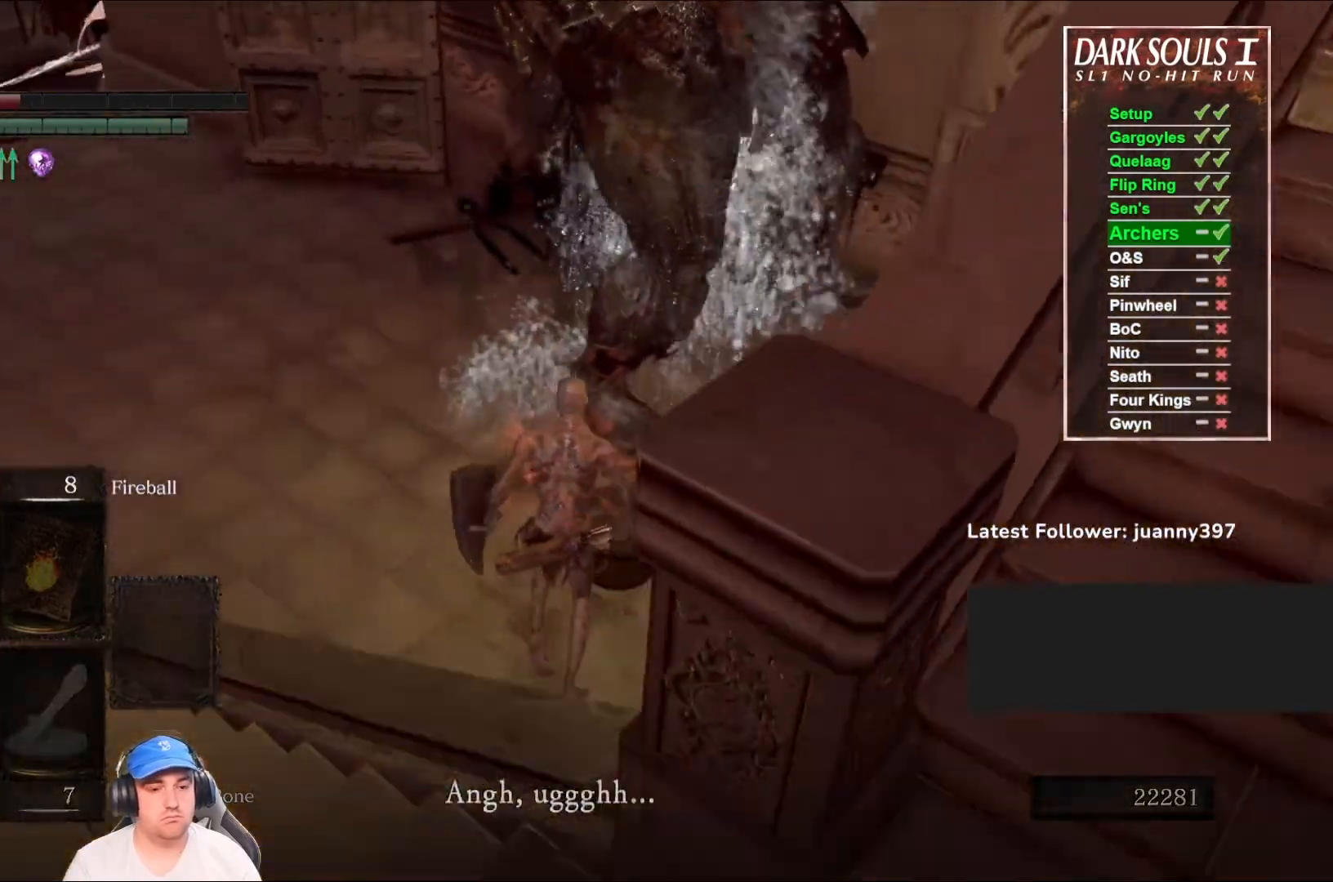
{"buttons": [], "left_stick": "up-left", "right_stick": "center", "events": [[167, "right_stick", "up-right"], [267, "left_stick", "up-left"], [367, "right_stick", "center"]]}
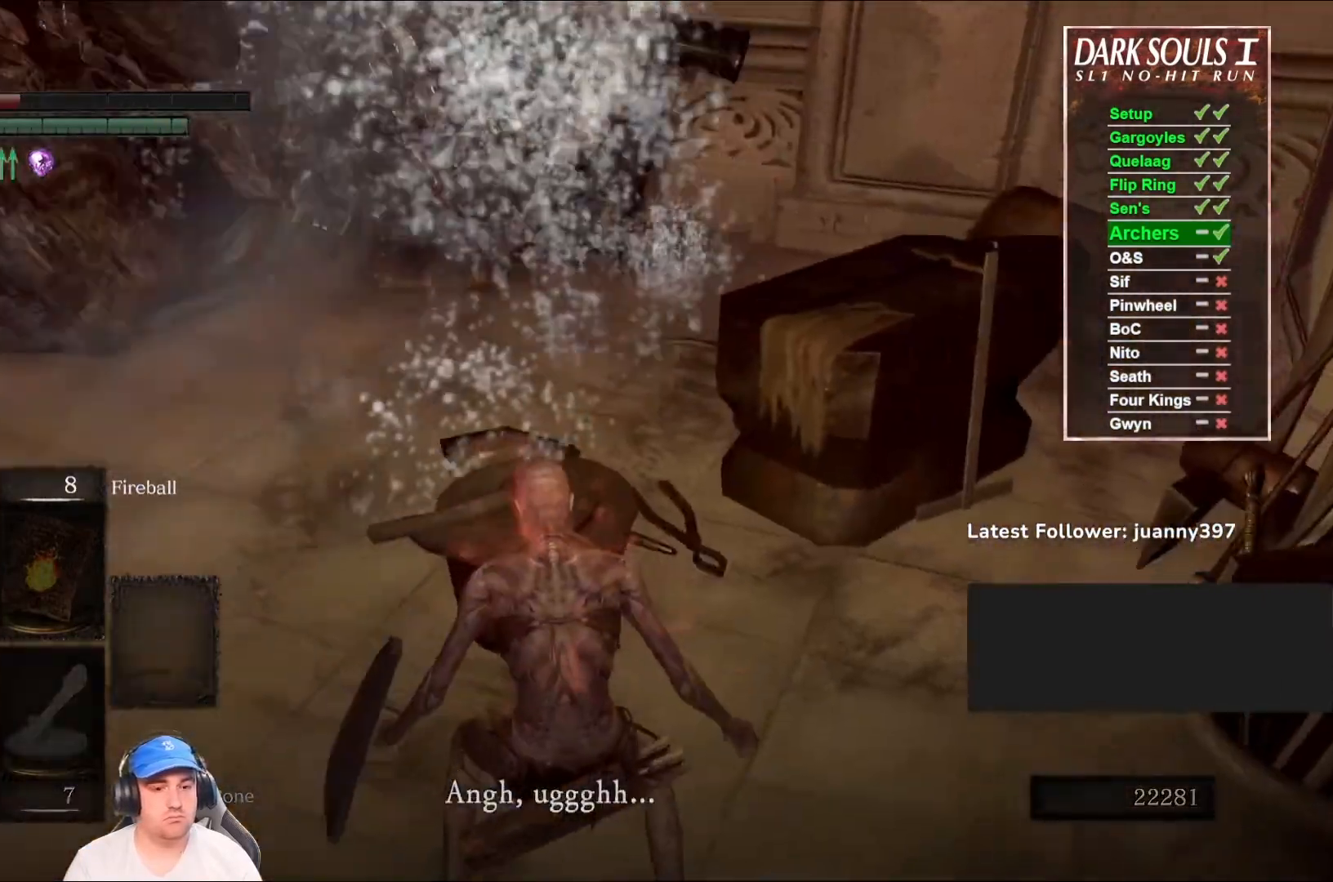
{"buttons": [], "left_stick": "up-left", "right_stick": "center", "events": []}
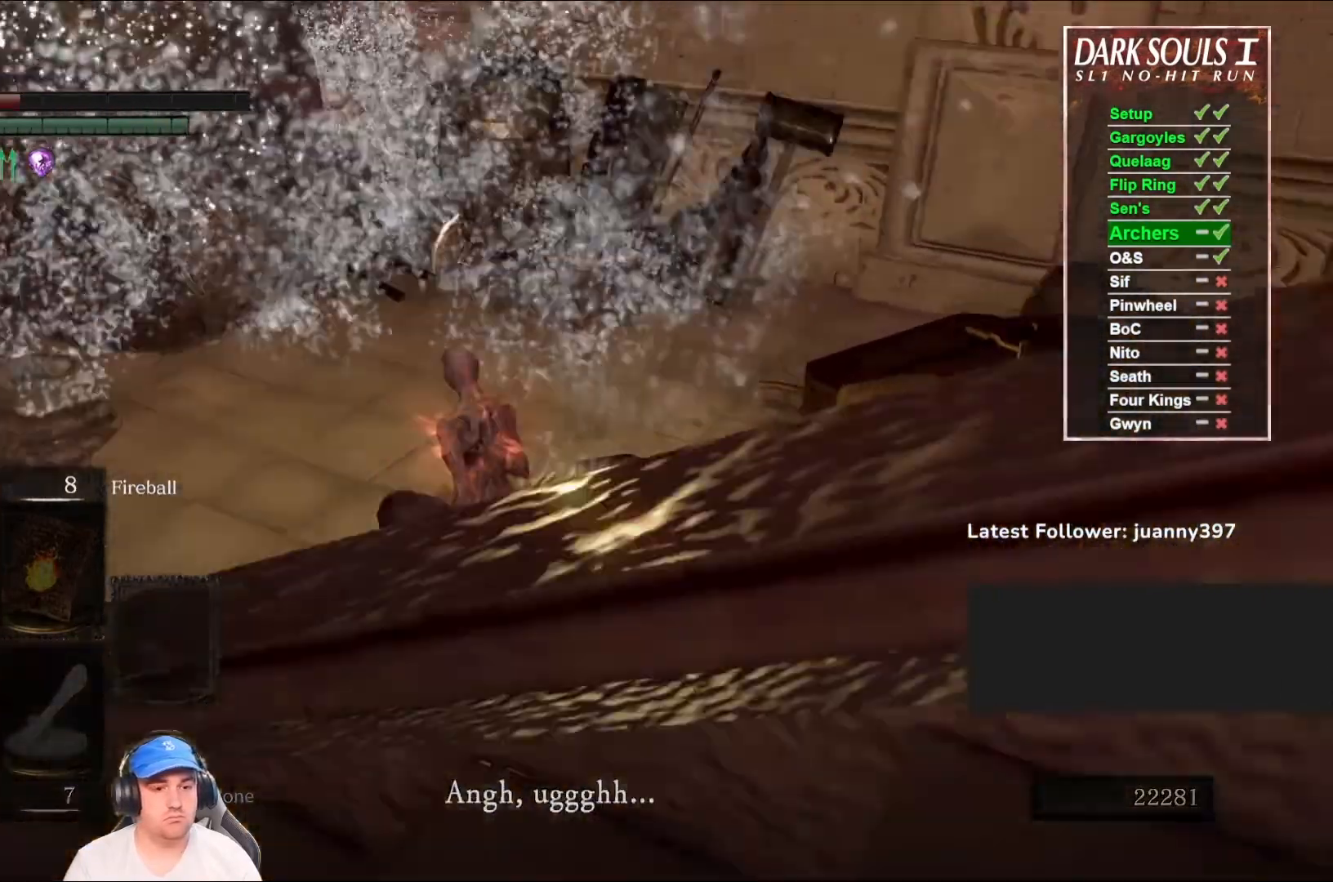
{"buttons": [], "left_stick": "up", "right_stick": "center", "events": [[33, "A", "down"], [33, "left_stick", "up"], [100, "A", "up"], [233, "A", "down"], [333, "A", "up"], [433, "A", "down"], [500, "A", "up"]]}
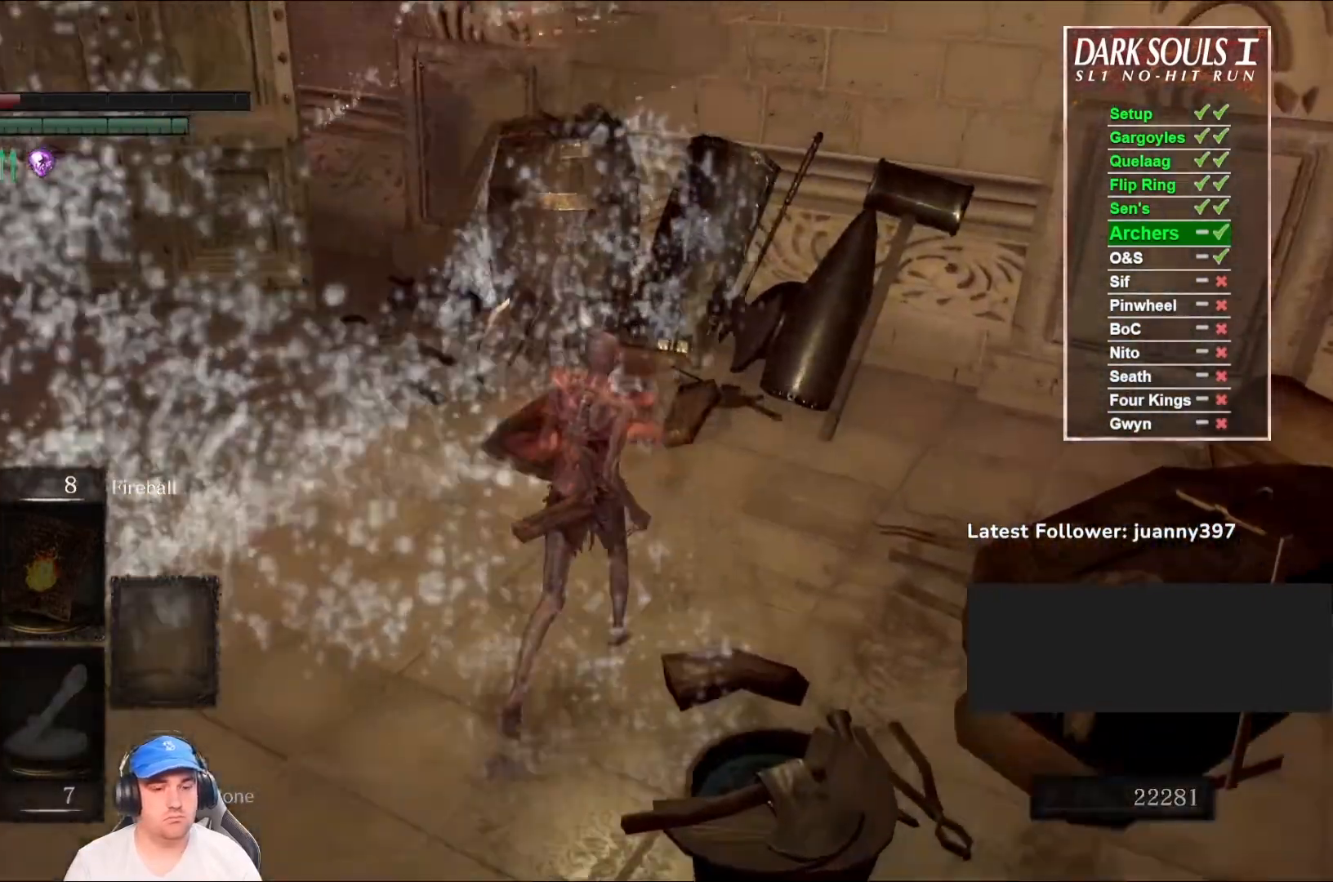
{"buttons": ["A"], "left_stick": "left", "right_stick": "center", "events": [[133, "A", "down"], [167, "A", "up"], [267, "left_stick", "center"], [300, "A", "down"], [367, "left_stick", "left"], [400, "A", "up"], [467, "A", "down"]]}
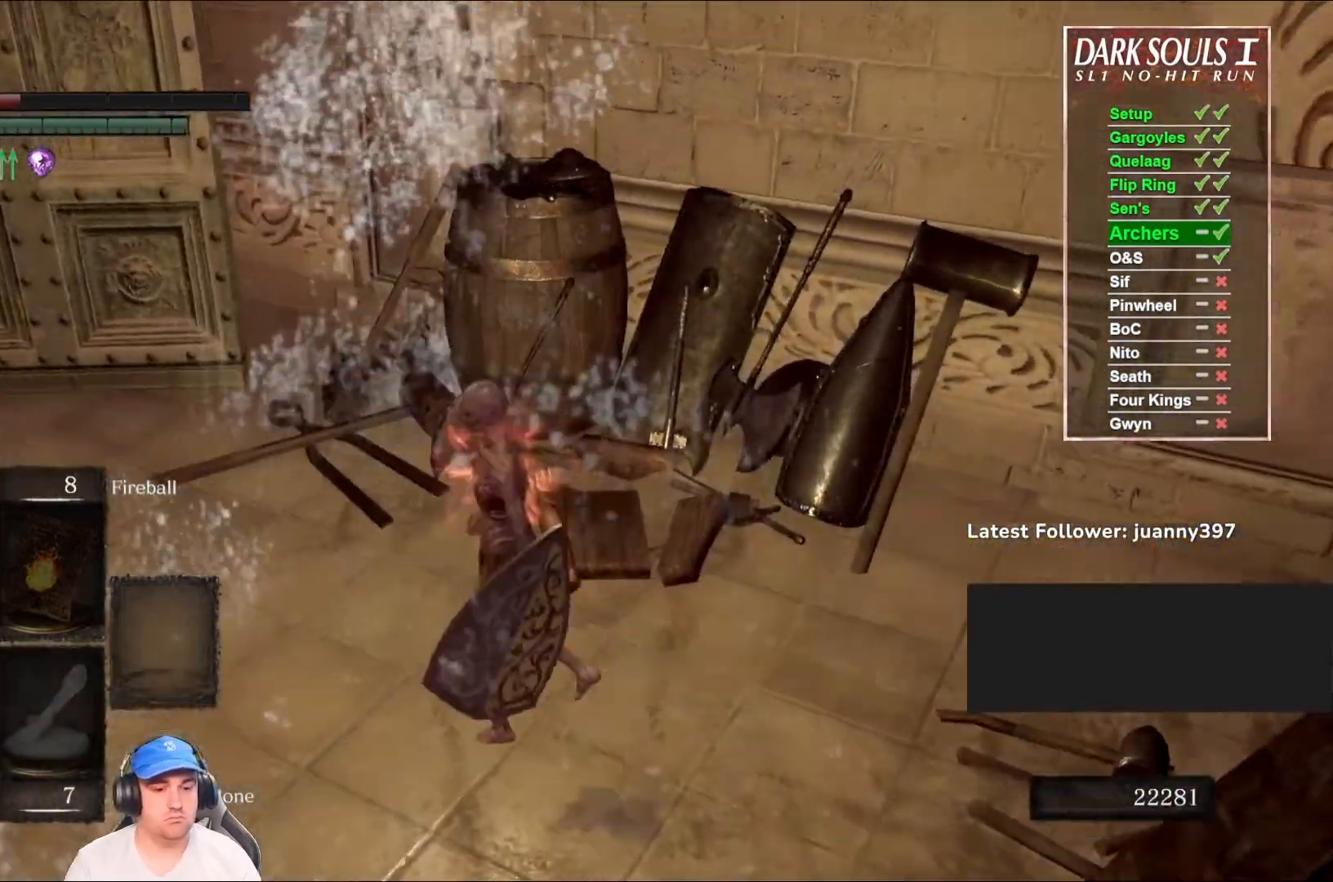
{"buttons": [], "left_stick": "up-left", "right_stick": "center", "events": [[33, "left_stick", "down-left"], [67, "A", "up"], [167, "A", "down"], [233, "left_stick", "left"], [267, "A", "up"], [333, "left_stick", "up-left"], [367, "A", "down"], [467, "A", "up"]]}
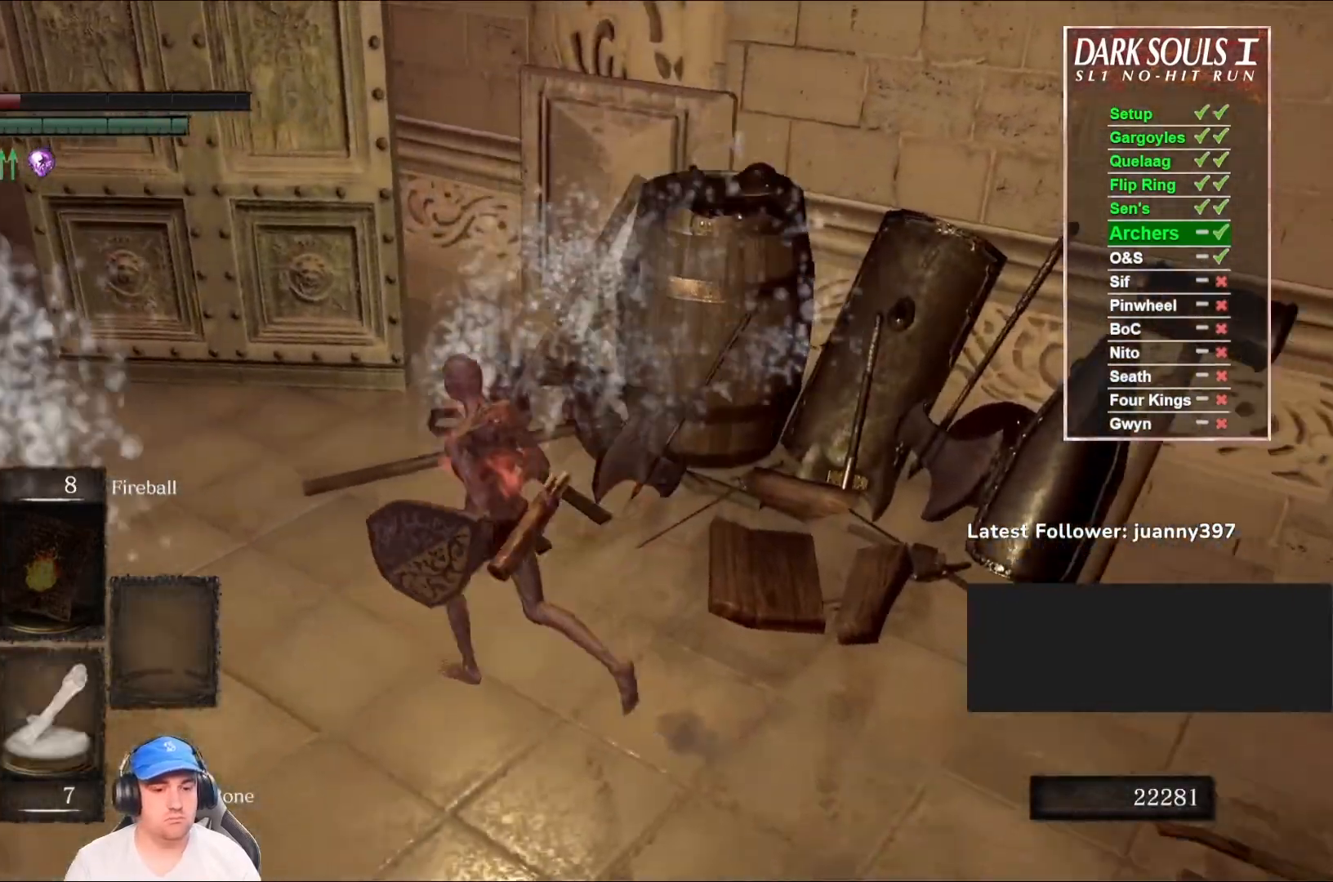
{"buttons": ["A"], "left_stick": "down-left", "right_stick": "center", "events": [[100, "A", "down"], [100, "left_stick", "down-left"], [167, "A", "up"], [200, "left_stick", "down"], [300, "A", "down"], [367, "A", "up"], [433, "left_stick", "down-left"], [467, "A", "down"]]}
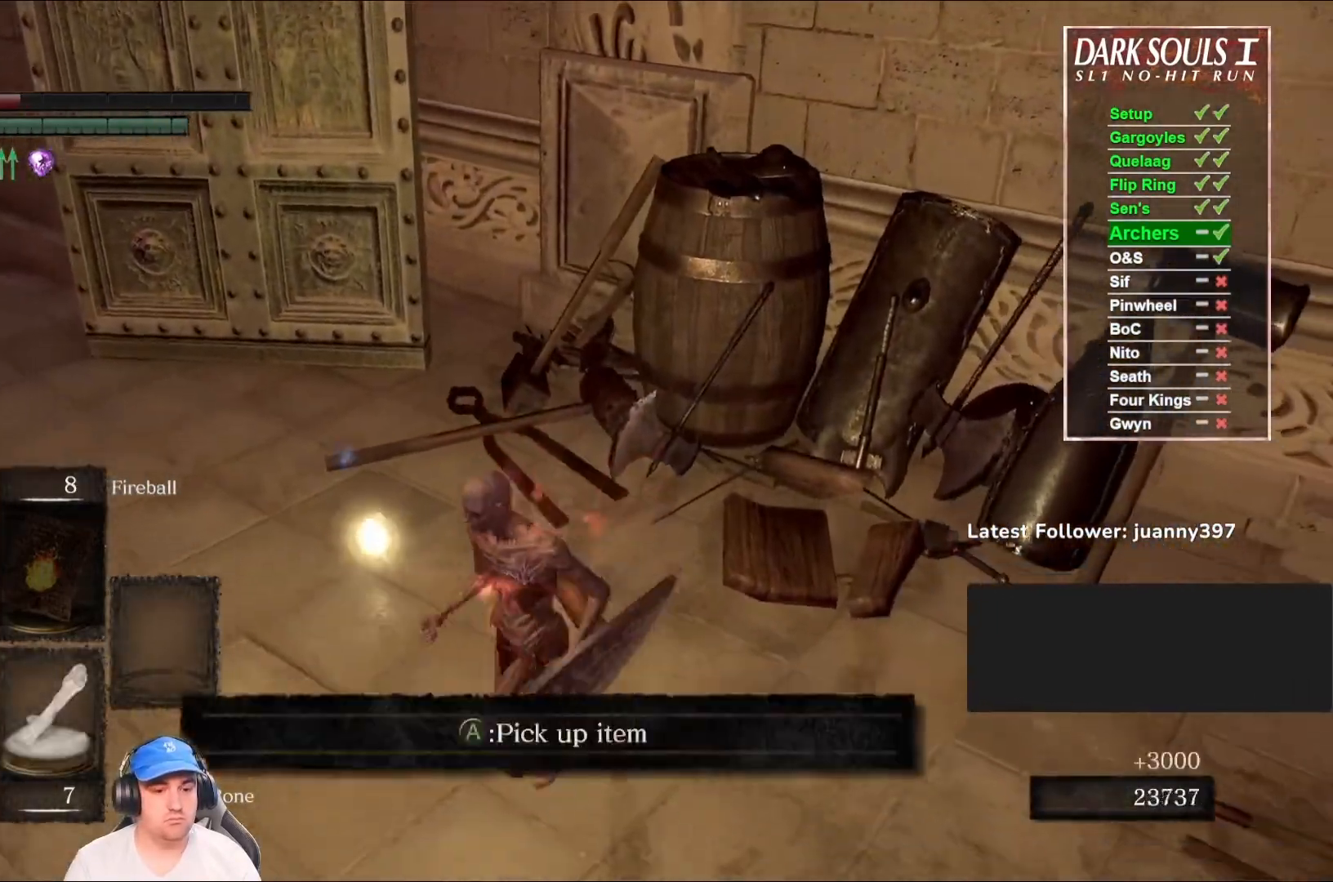
{"buttons": [], "left_stick": "center", "right_stick": "center", "events": [[67, "A", "up"], [100, "left_stick", "up-left"], [167, "A", "down"], [200, "left_stick", "up"], [267, "A", "up"], [500, "left_stick", "center"]]}
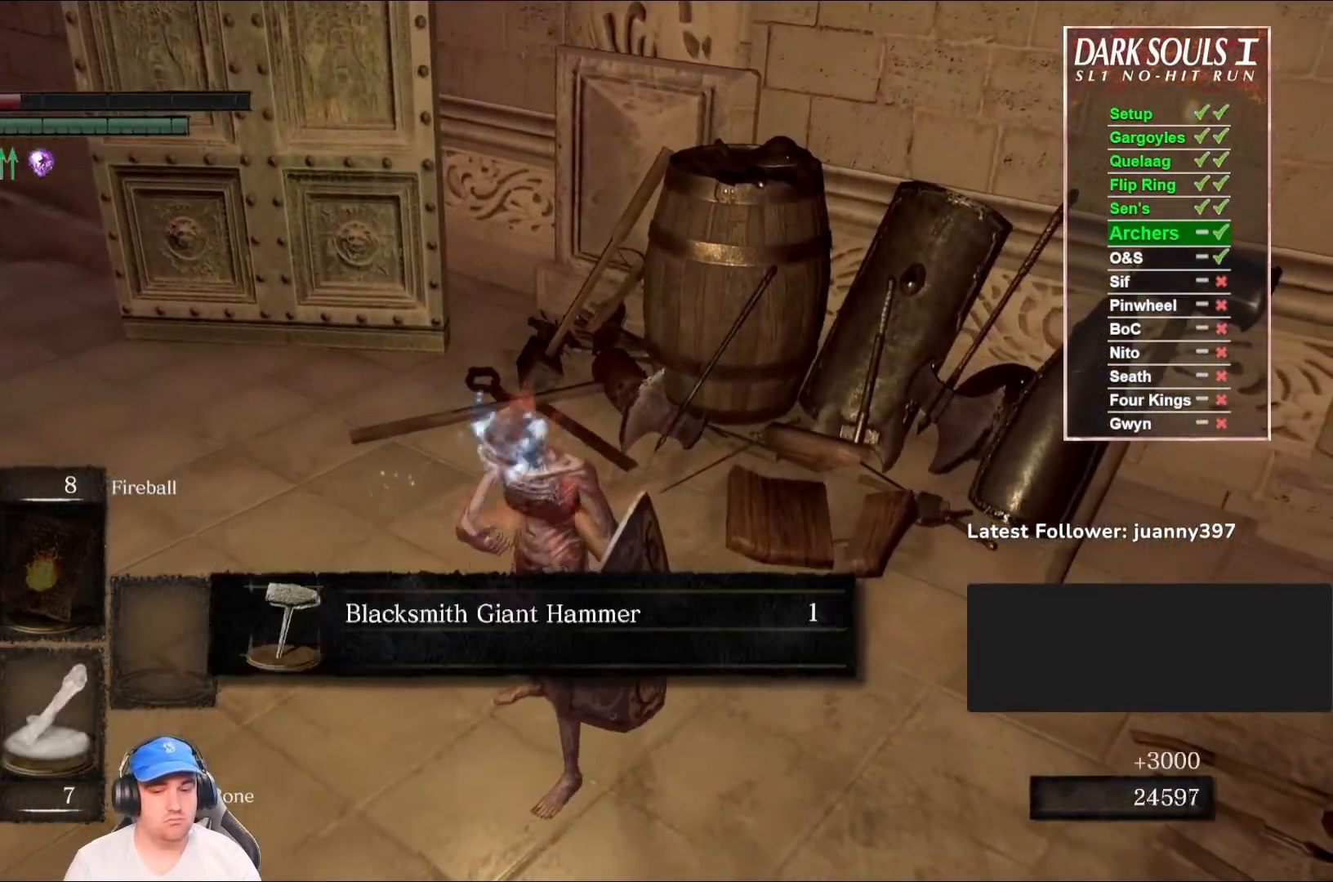
{"buttons": ["X"], "left_stick": "center", "right_stick": "center", "events": [[200, "A", "down"], [267, "A", "up"], [433, "X", "down"]]}
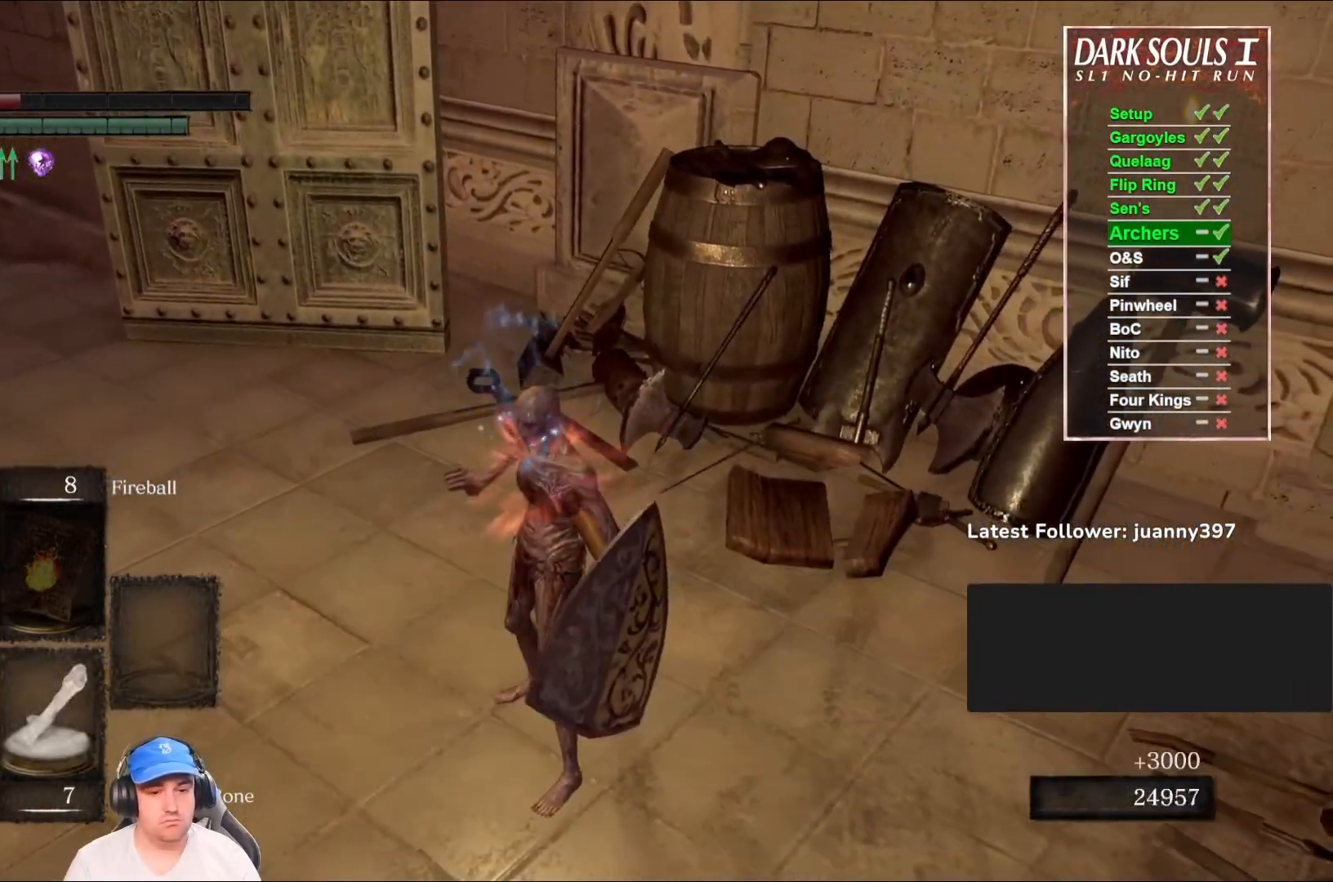
{"buttons": [], "left_stick": "center", "right_stick": "center", "events": [[33, "X", "up"]]}
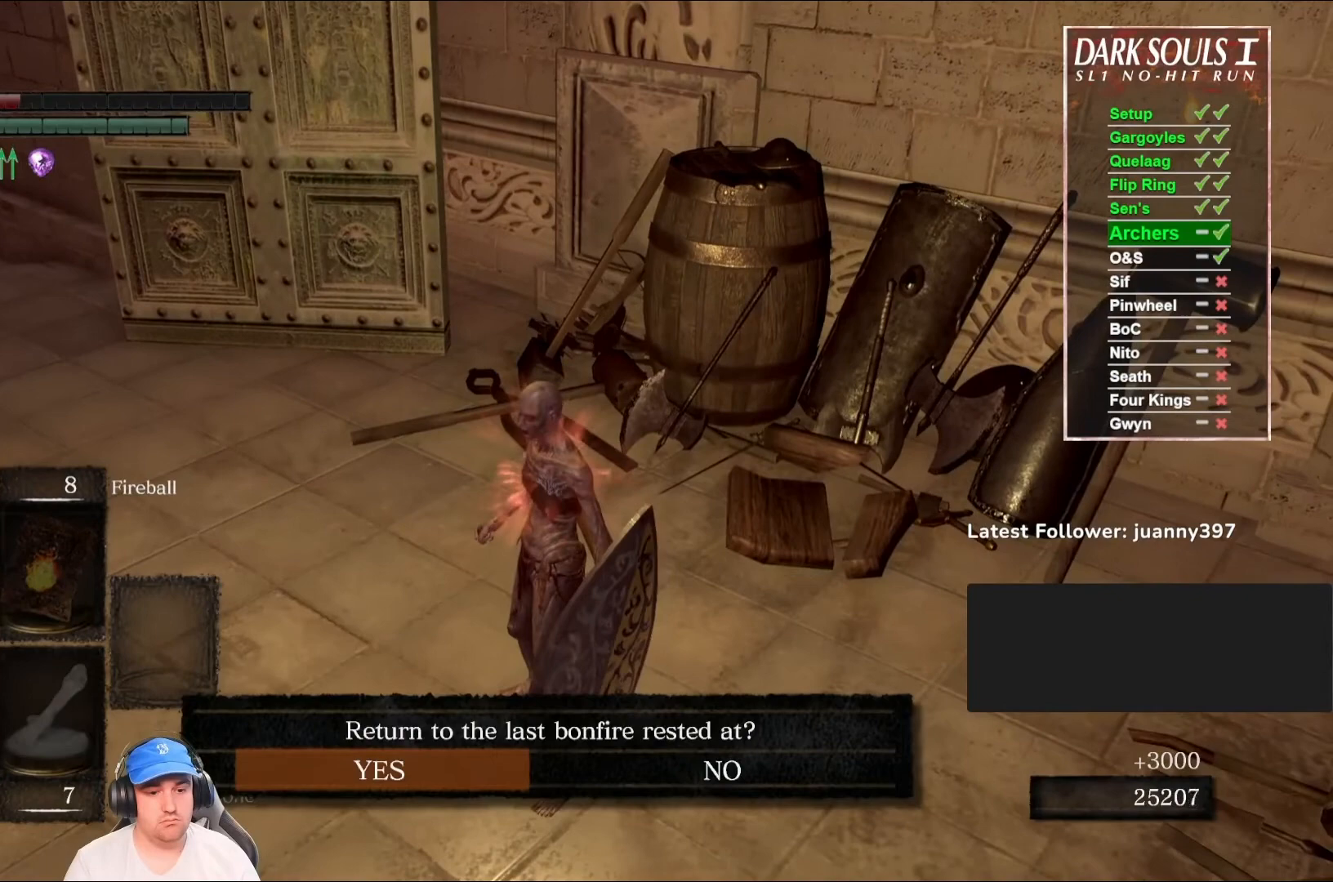
{"buttons": [], "left_stick": "center", "right_stick": "center", "events": [[200, "A", "down"], [267, "A", "up"]]}
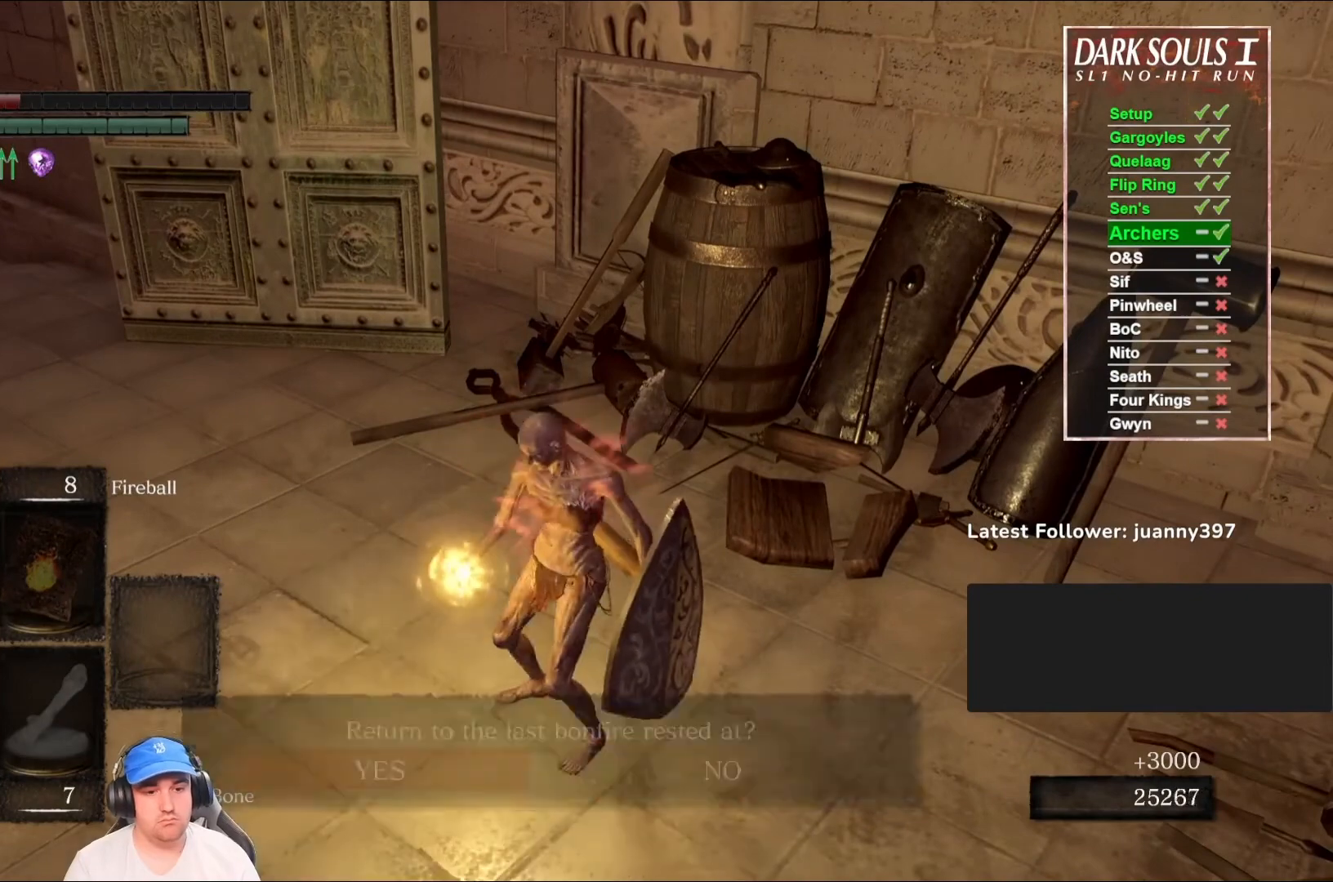
{"buttons": [], "left_stick": "center", "right_stick": "center", "events": []}
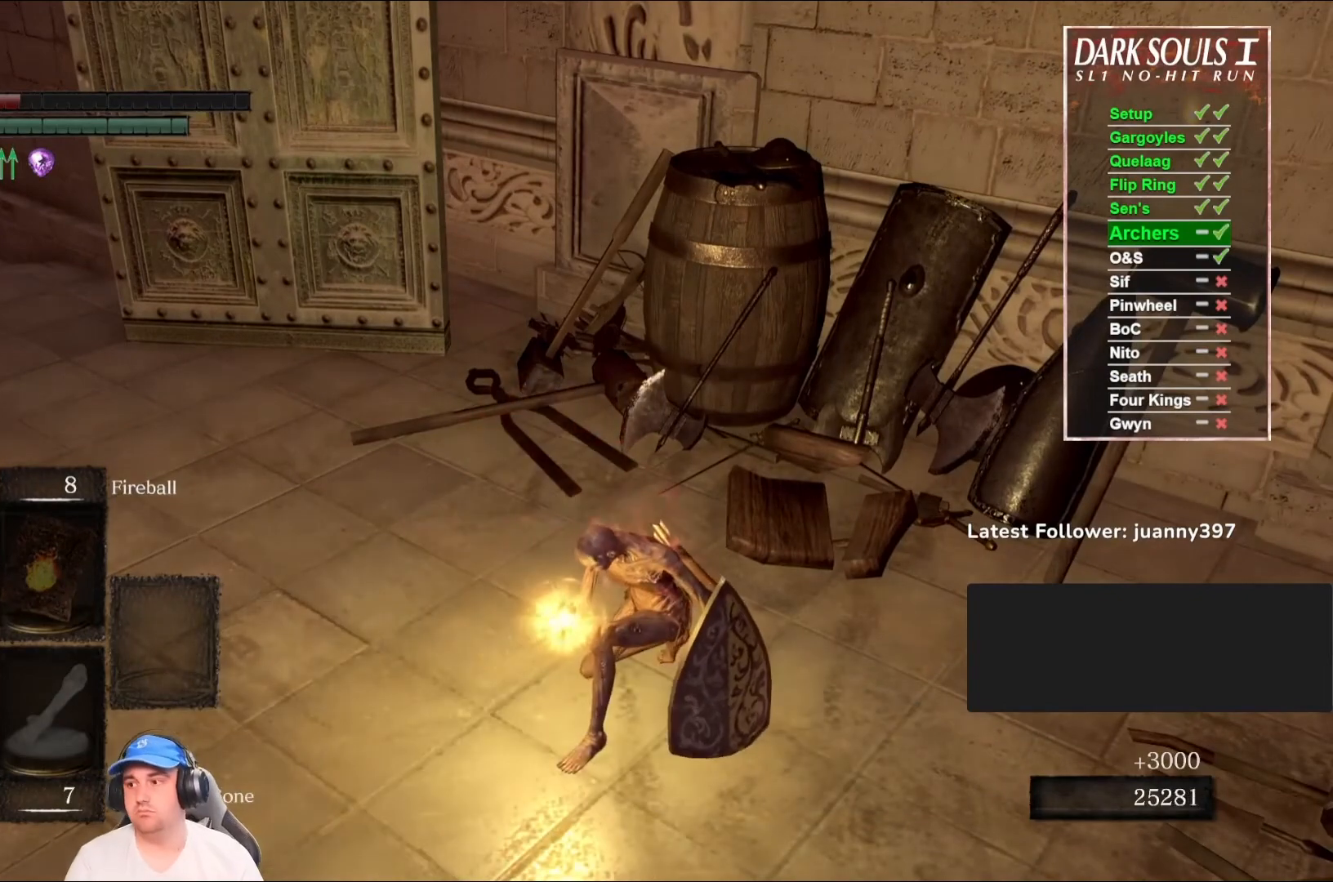
{"buttons": [], "left_stick": "center", "right_stick": "center", "events": []}
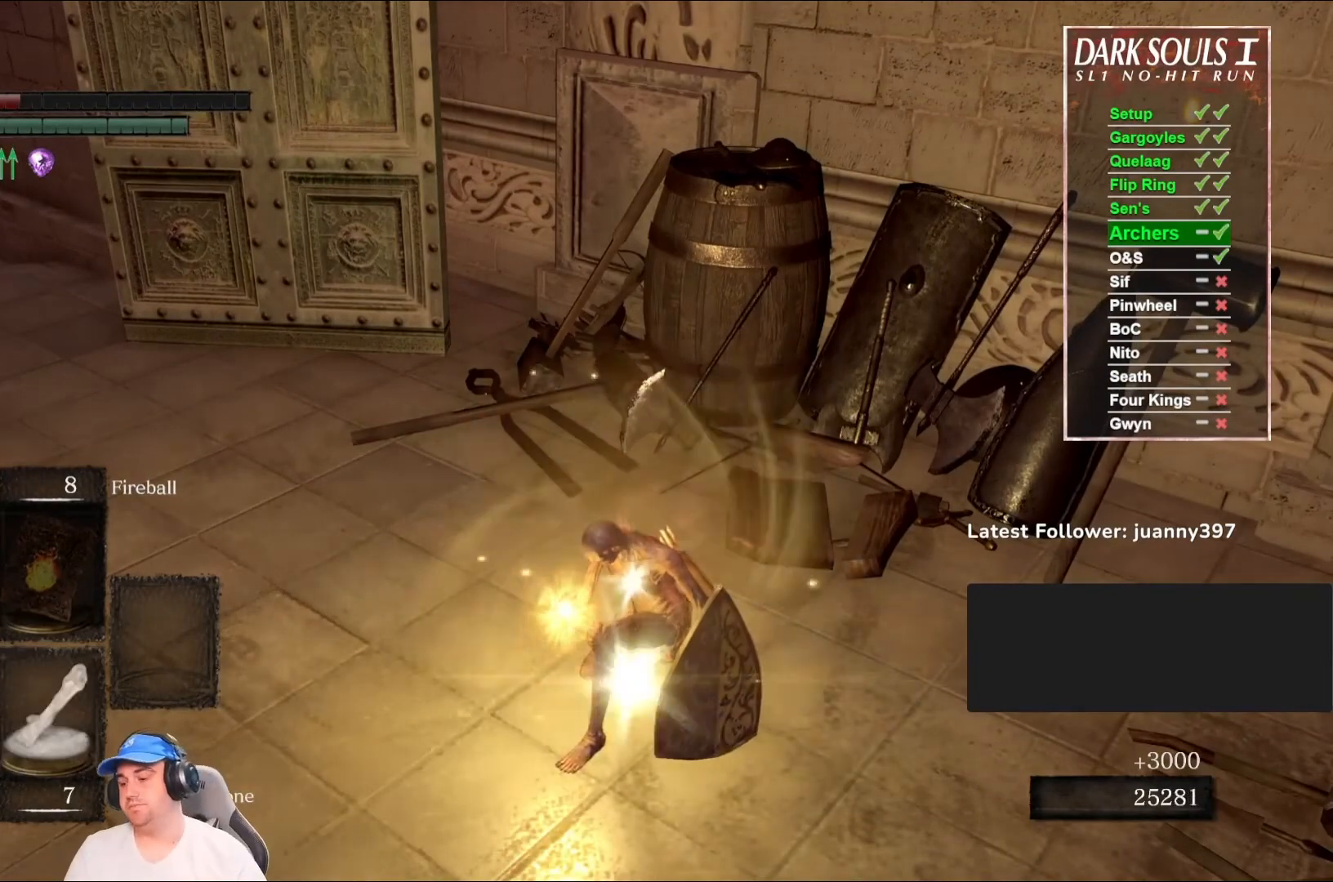
{"buttons": [], "left_stick": "center", "right_stick": "center", "events": []}
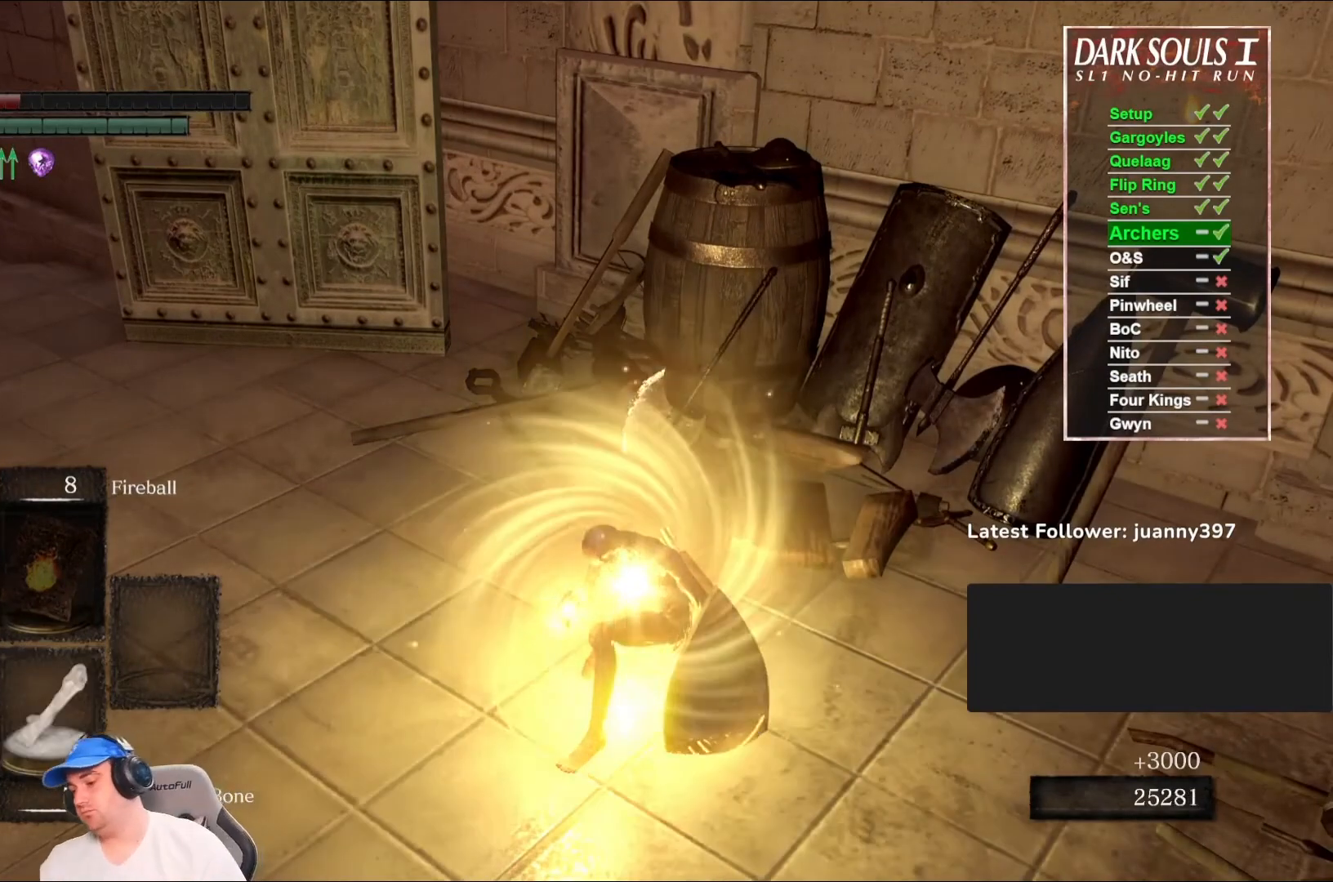
{"buttons": [], "left_stick": "center", "right_stick": "center", "events": []}
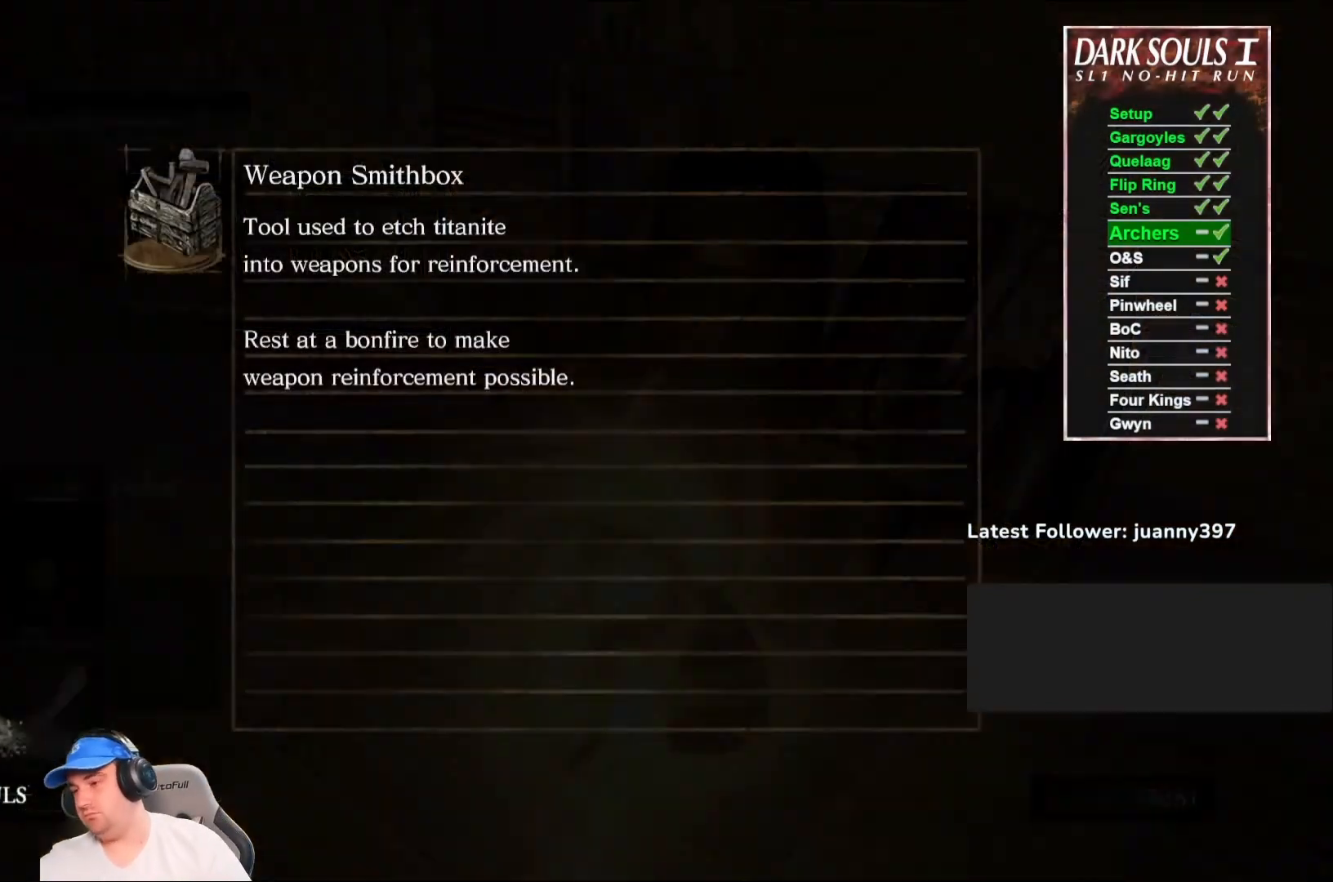
{"buttons": [], "left_stick": "center", "right_stick": "center", "events": []}
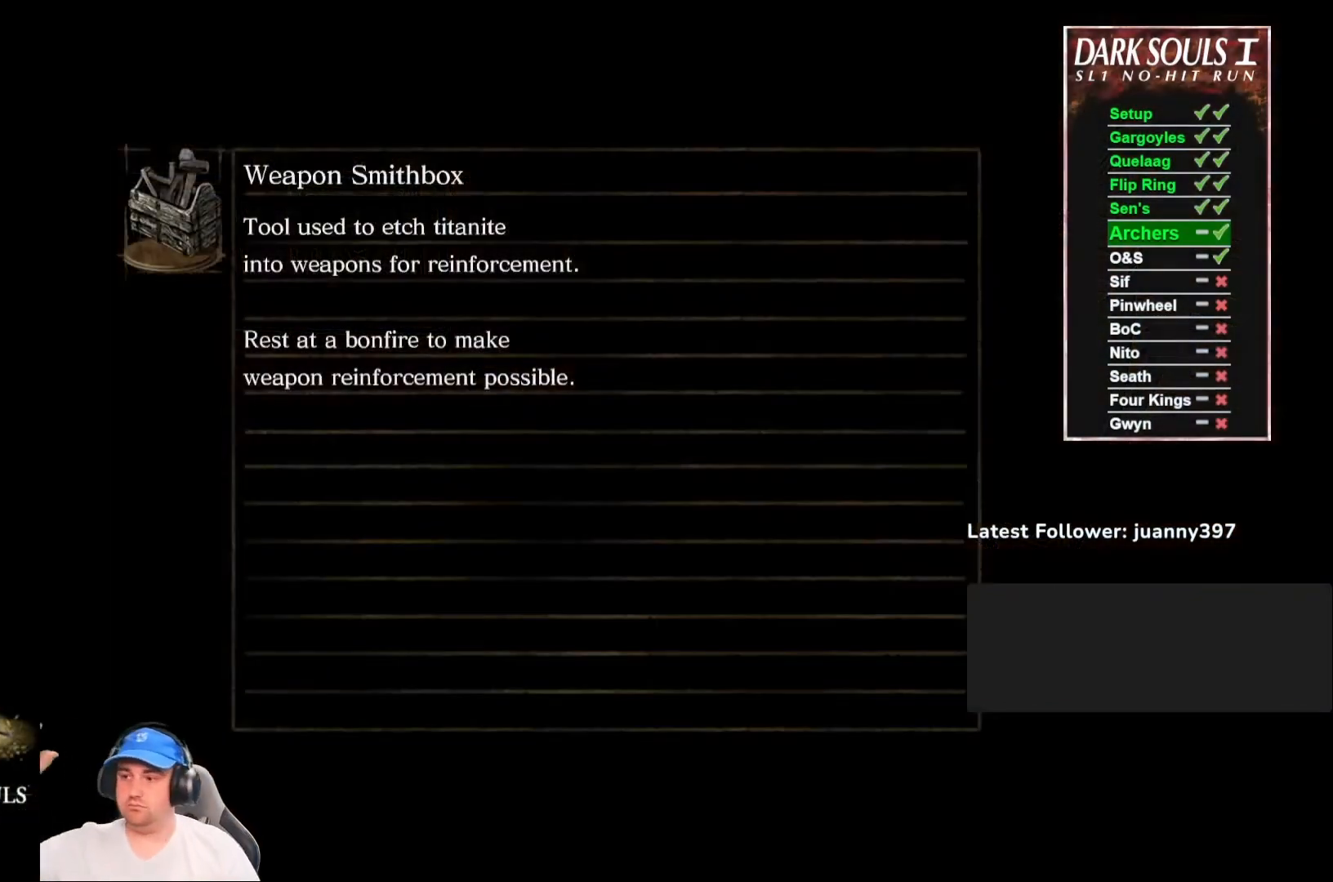
{"buttons": [], "left_stick": "center", "right_stick": "center", "events": []}
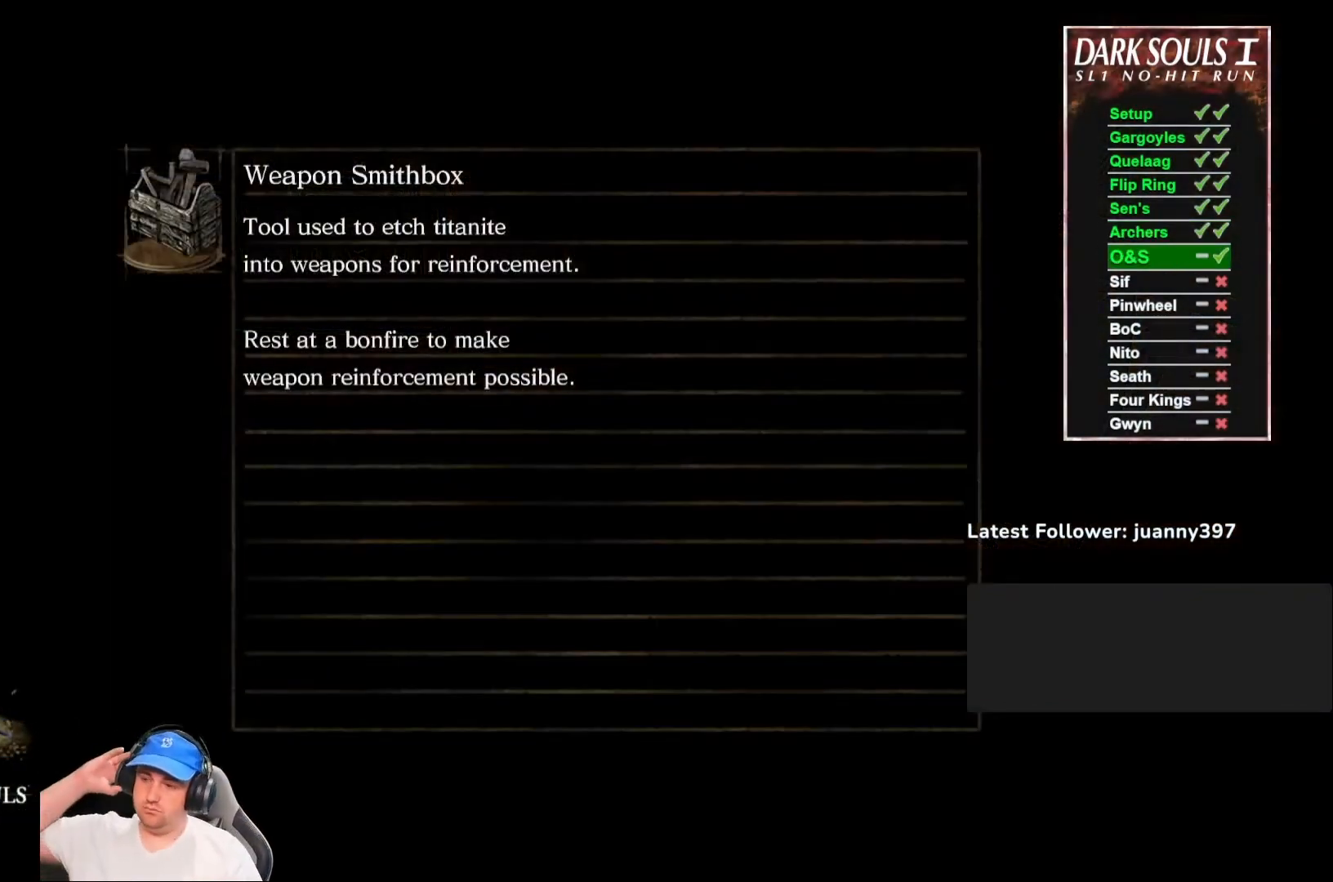
{"buttons": [], "left_stick": "center", "right_stick": "center", "events": []}
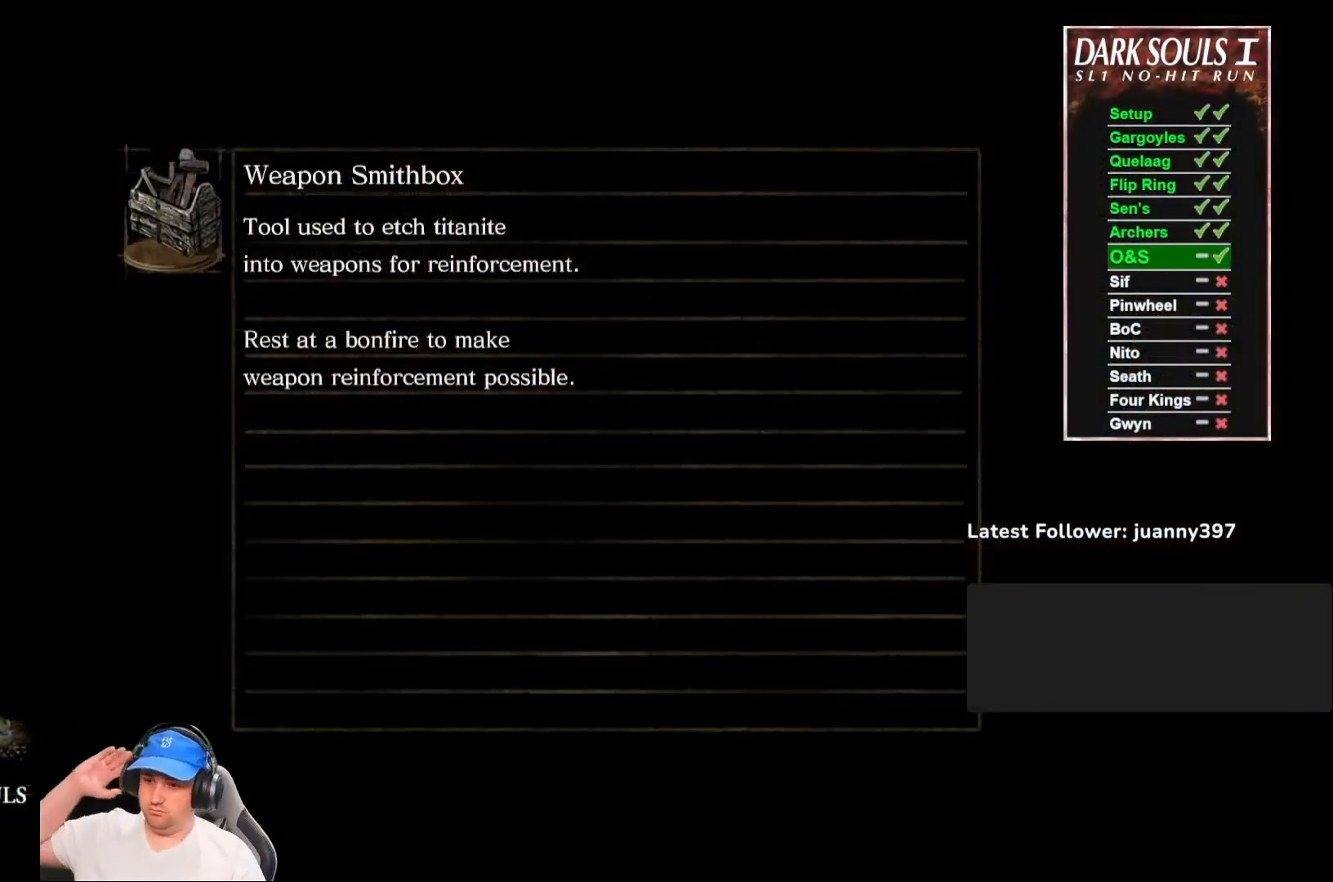
{"buttons": [], "left_stick": "center", "right_stick": "center", "events": []}
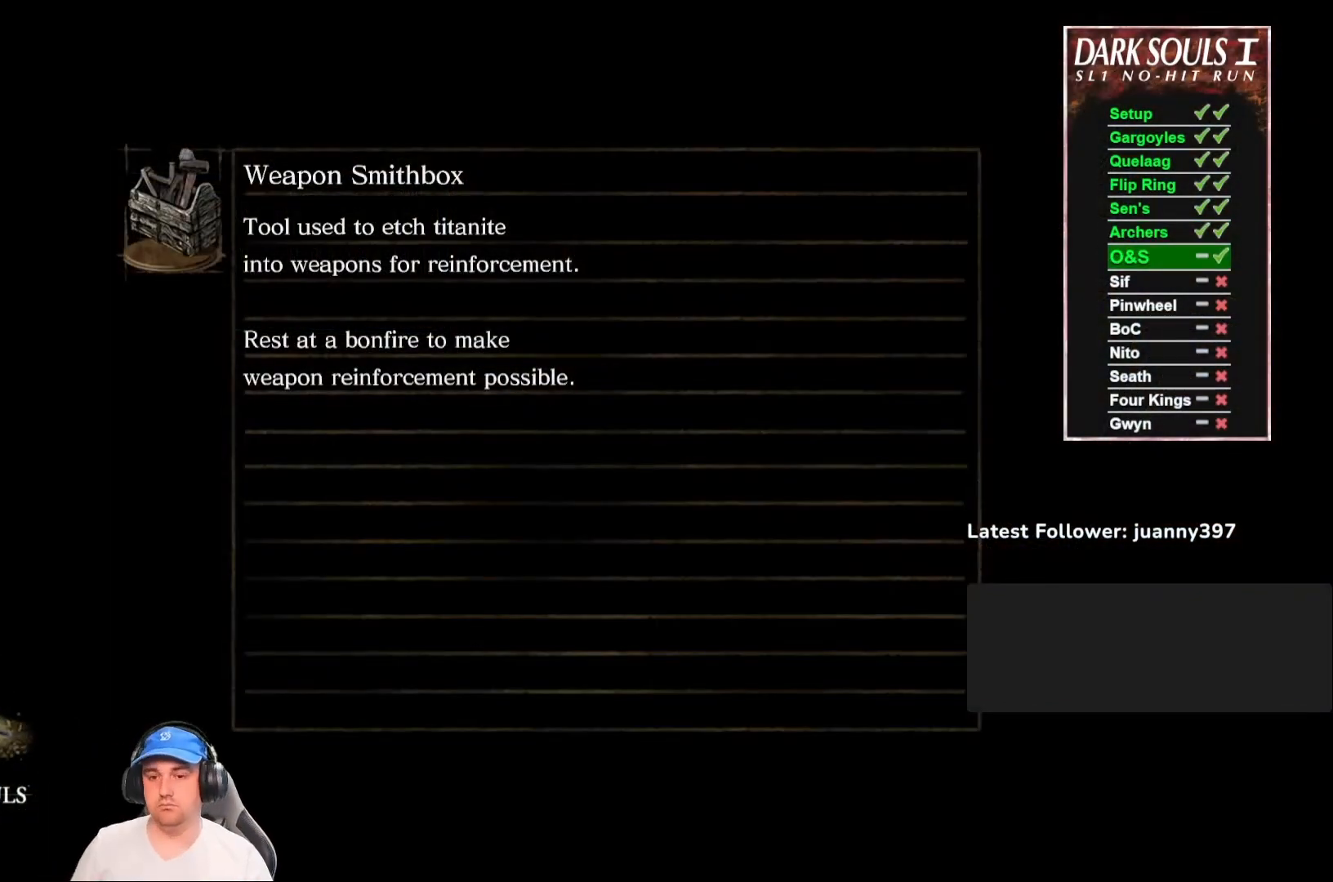
{"buttons": [], "left_stick": "center", "right_stick": "center", "events": []}
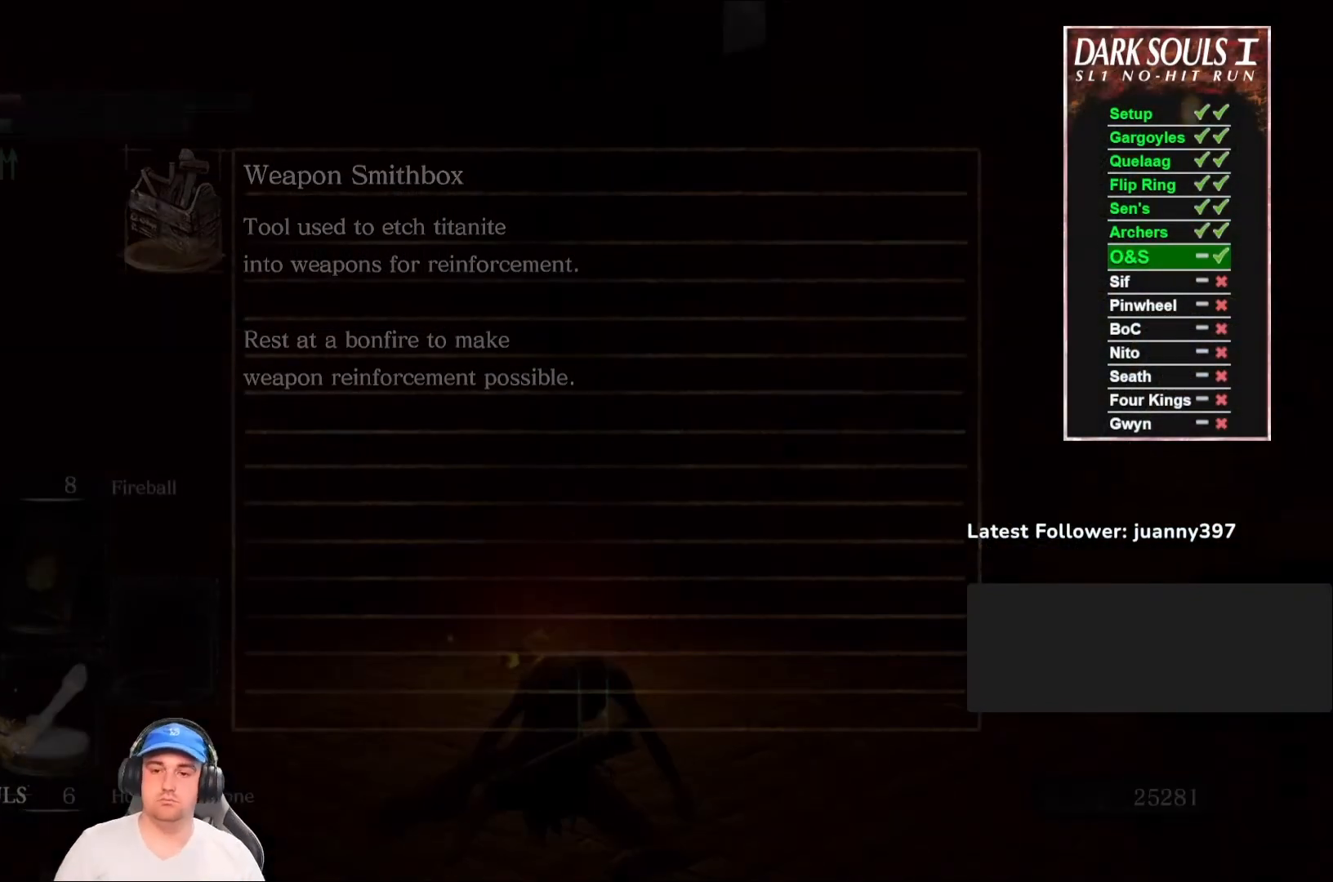
{"buttons": [], "left_stick": "center", "right_stick": "down-left", "events": [[467, "right_stick", "down-left"]]}
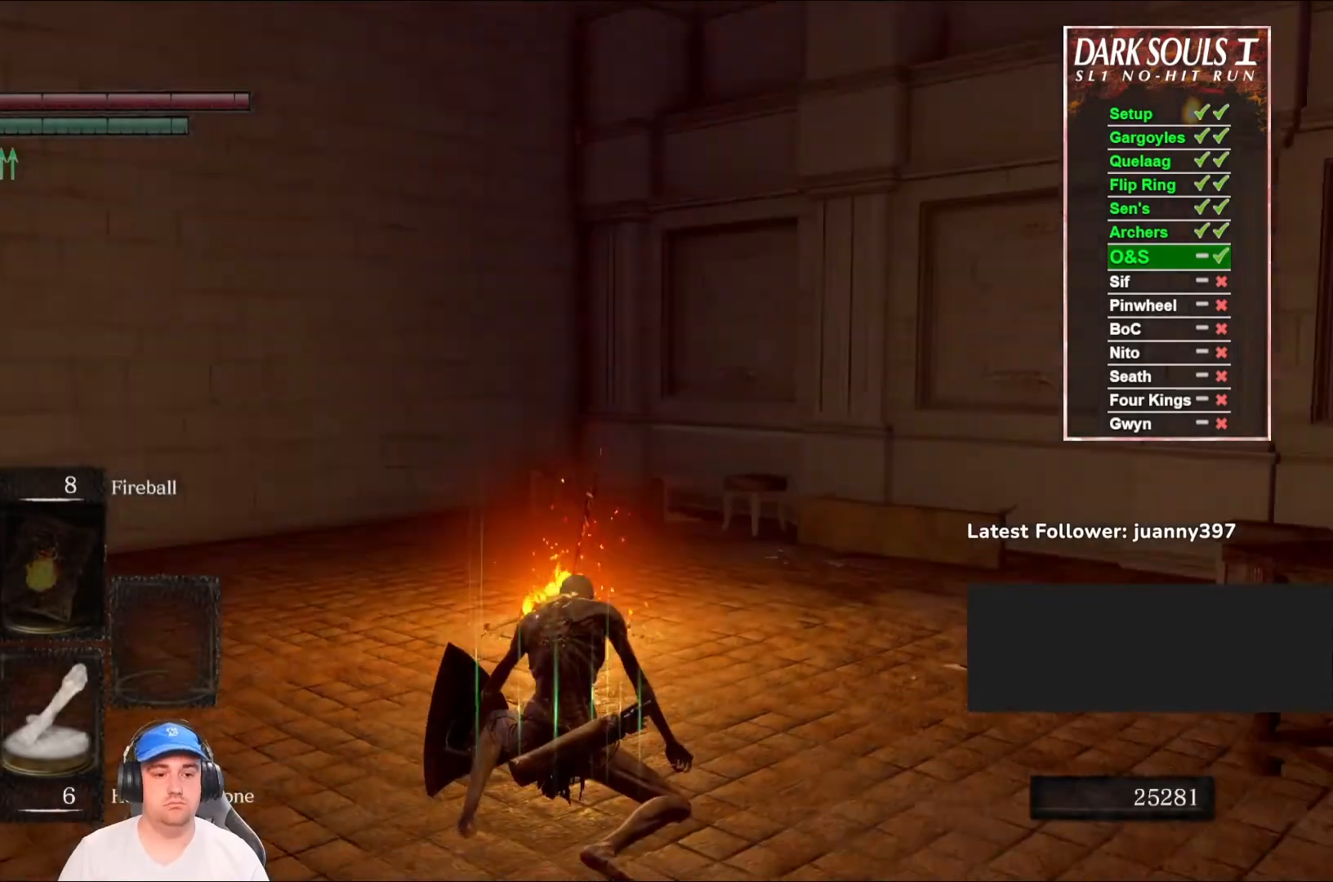
{"buttons": [], "left_stick": "up-right", "right_stick": "left", "events": [[100, "left_stick", "up"], [133, "right_stick", "center"], [367, "left_stick", "up-right"], [367, "right_stick", "left"]]}
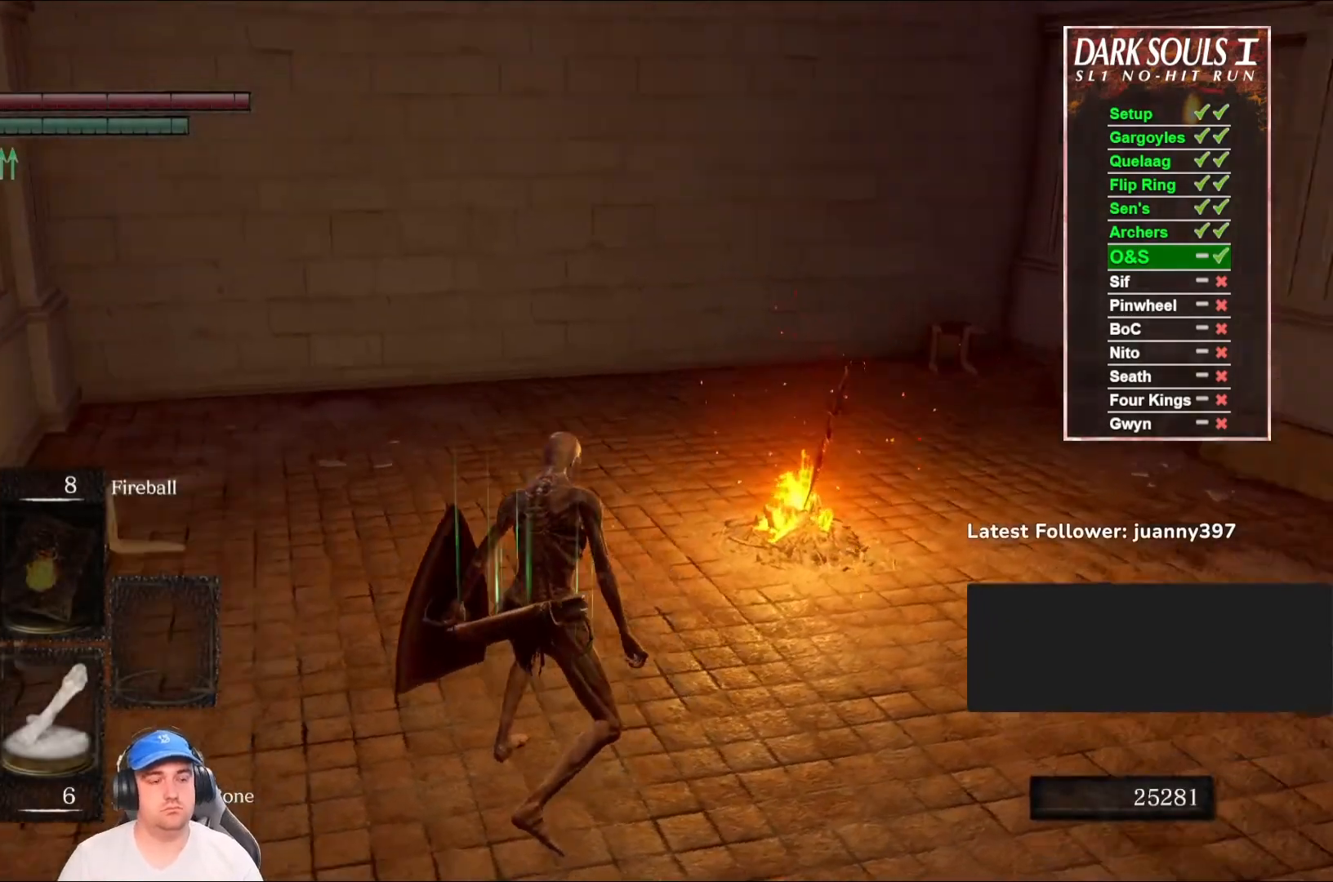
{"buttons": [], "left_stick": "up-right", "right_stick": "center", "events": [[67, "right_stick", "center"], [267, "right_stick", "right"], [400, "right_stick", "center"]]}
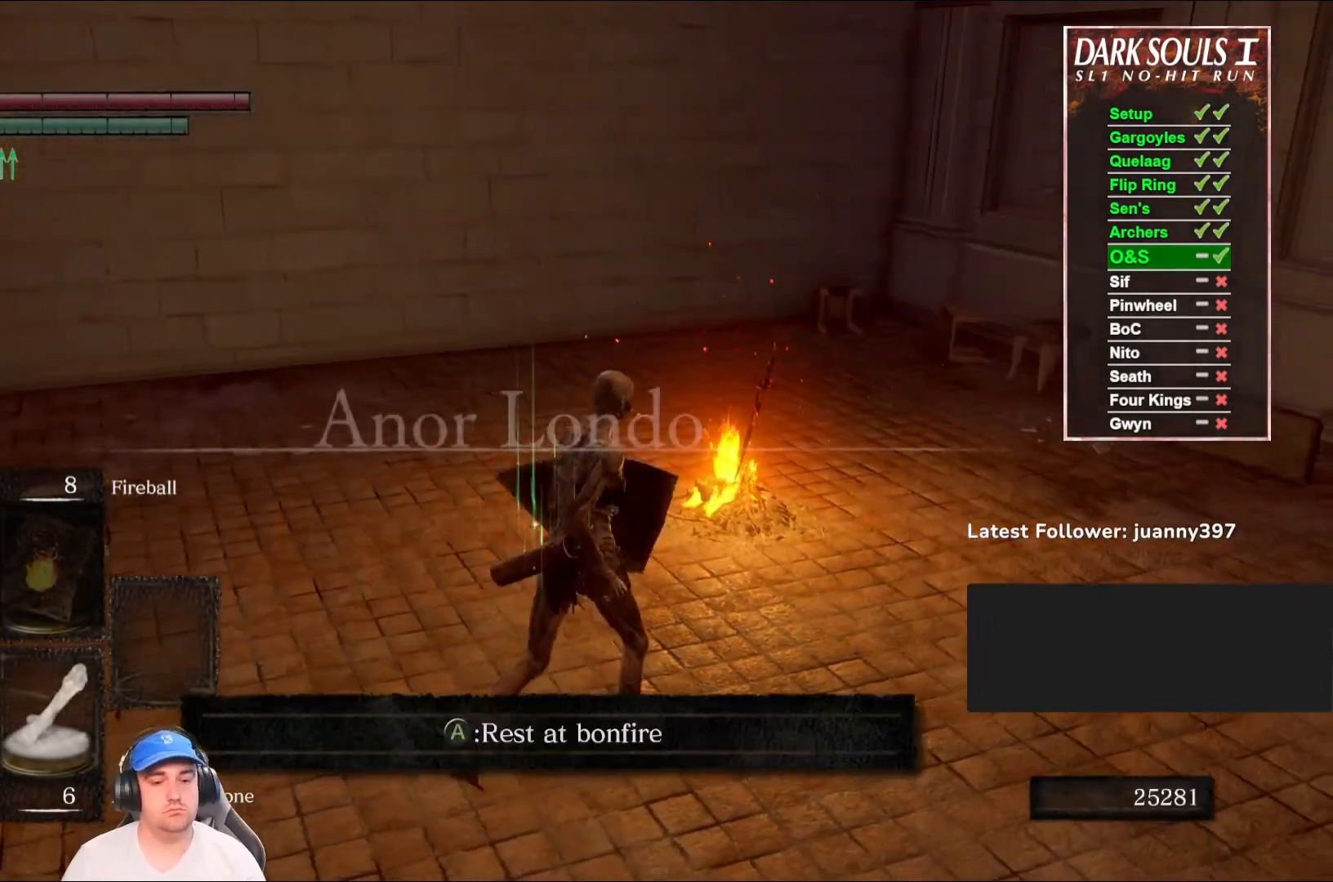
{"buttons": [], "left_stick": "center", "right_stick": "center", "events": [[167, "left_stick", "up"], [400, "A", "down"], [500, "A", "up"], [500, "left_stick", "center"]]}
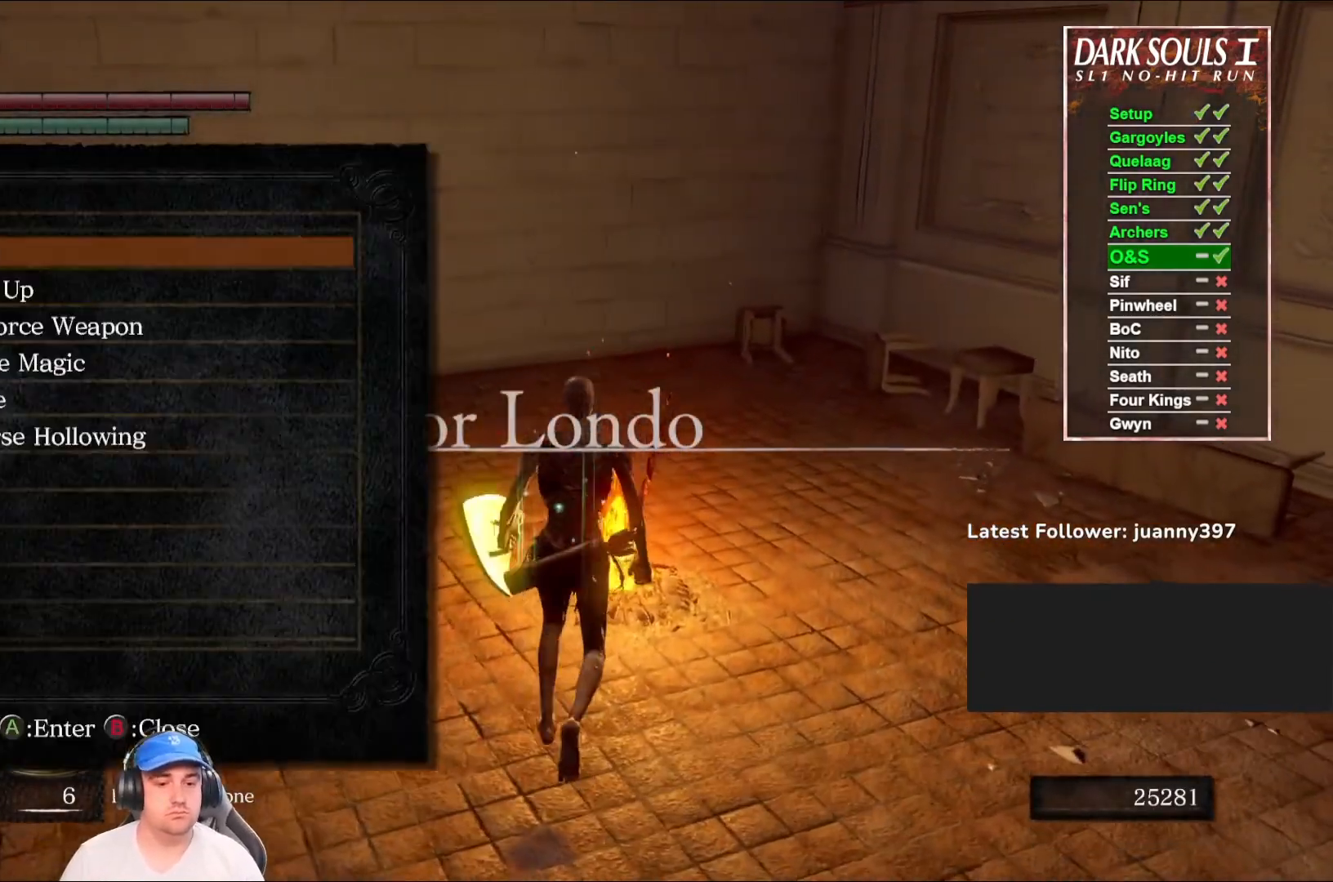
{"buttons": [], "left_stick": "center", "right_stick": "center", "events": []}
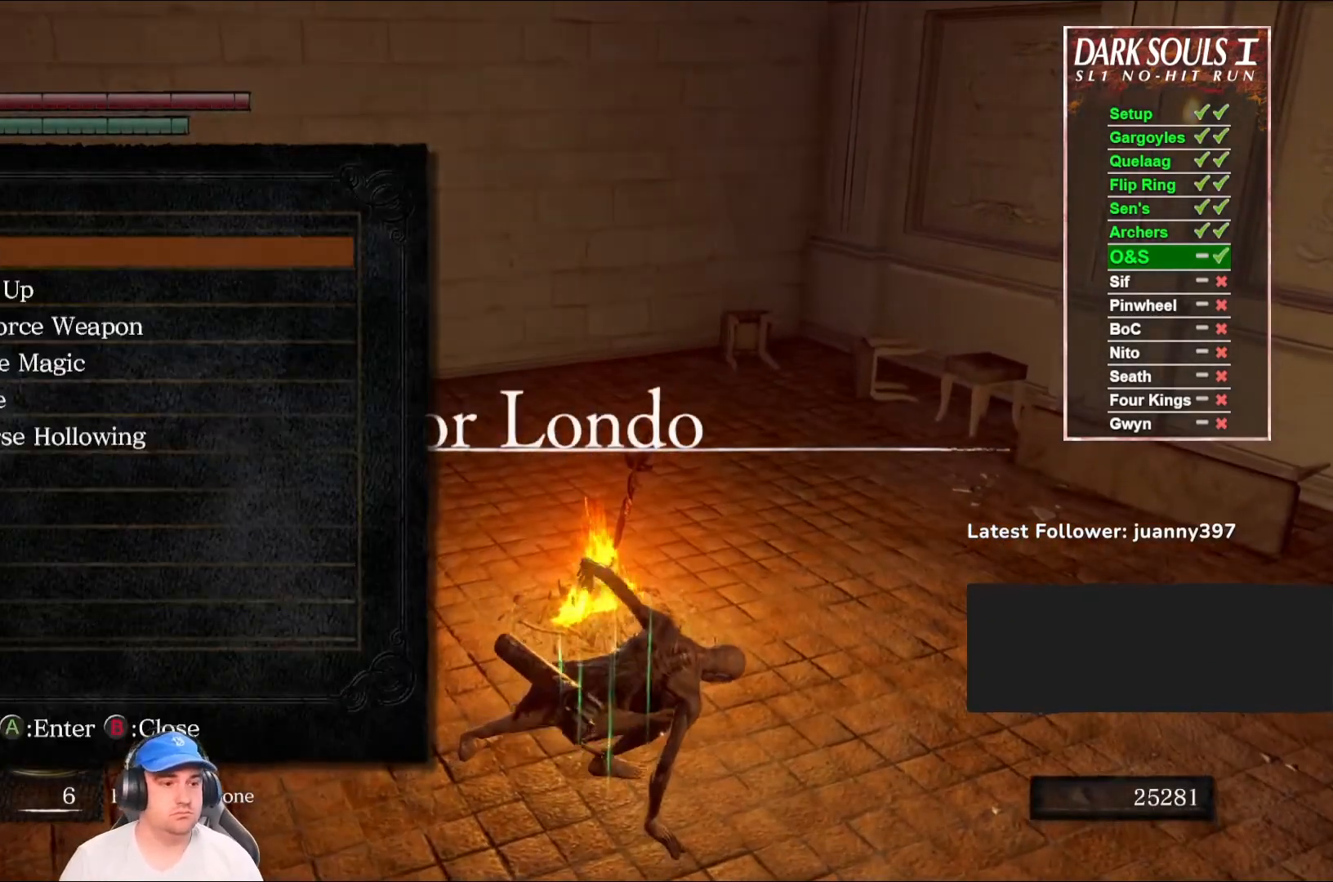
{"buttons": [], "left_stick": "center", "right_stick": "center", "events": [[167, "DPAD_DOWN", "down"], [267, "DPAD_DOWN", "up"]]}
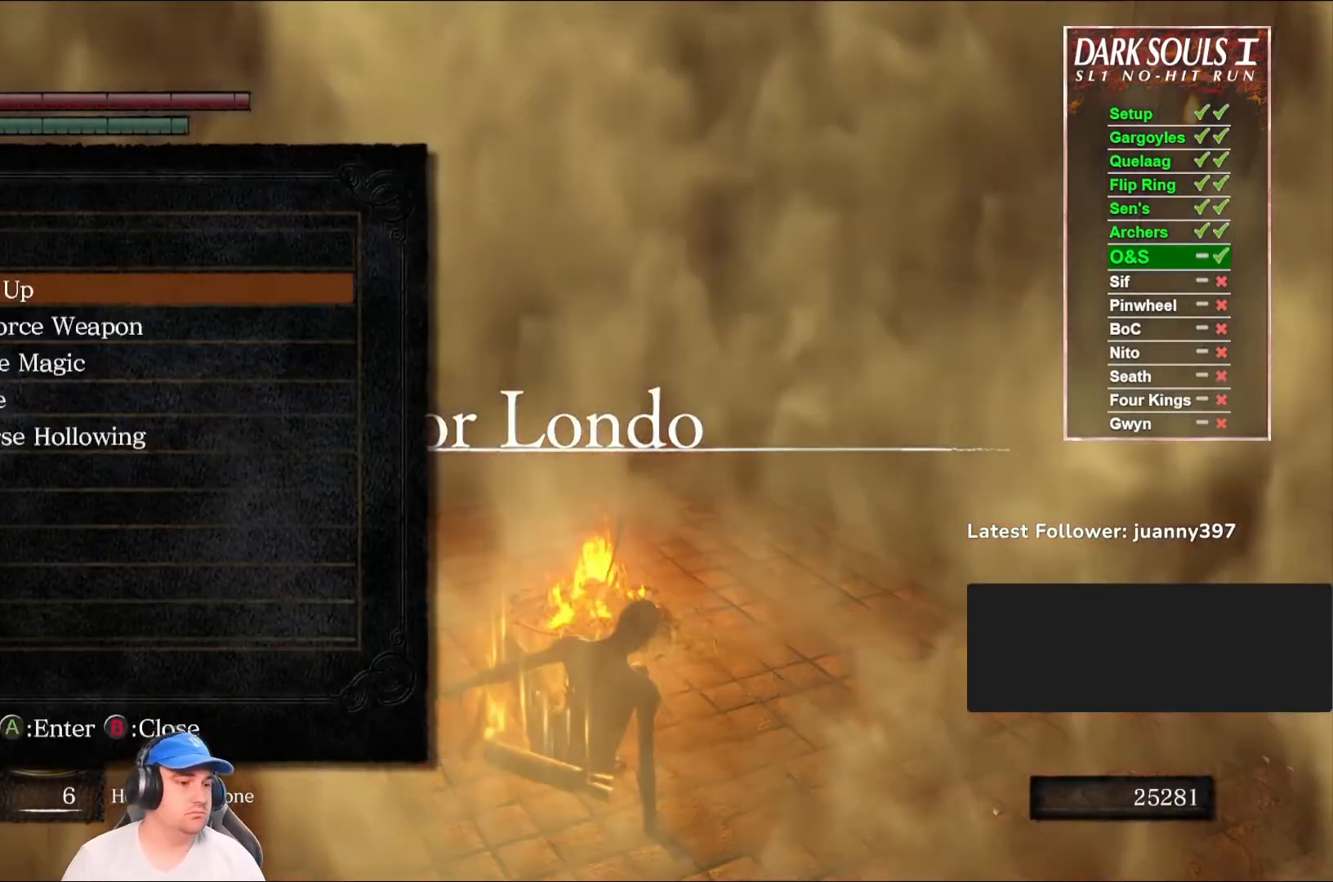
{"buttons": ["A"], "left_stick": "center", "right_stick": "center", "events": [[167, "DPAD_DOWN", "down"], [233, "DPAD_DOWN", "up"], [500, "A", "down"]]}
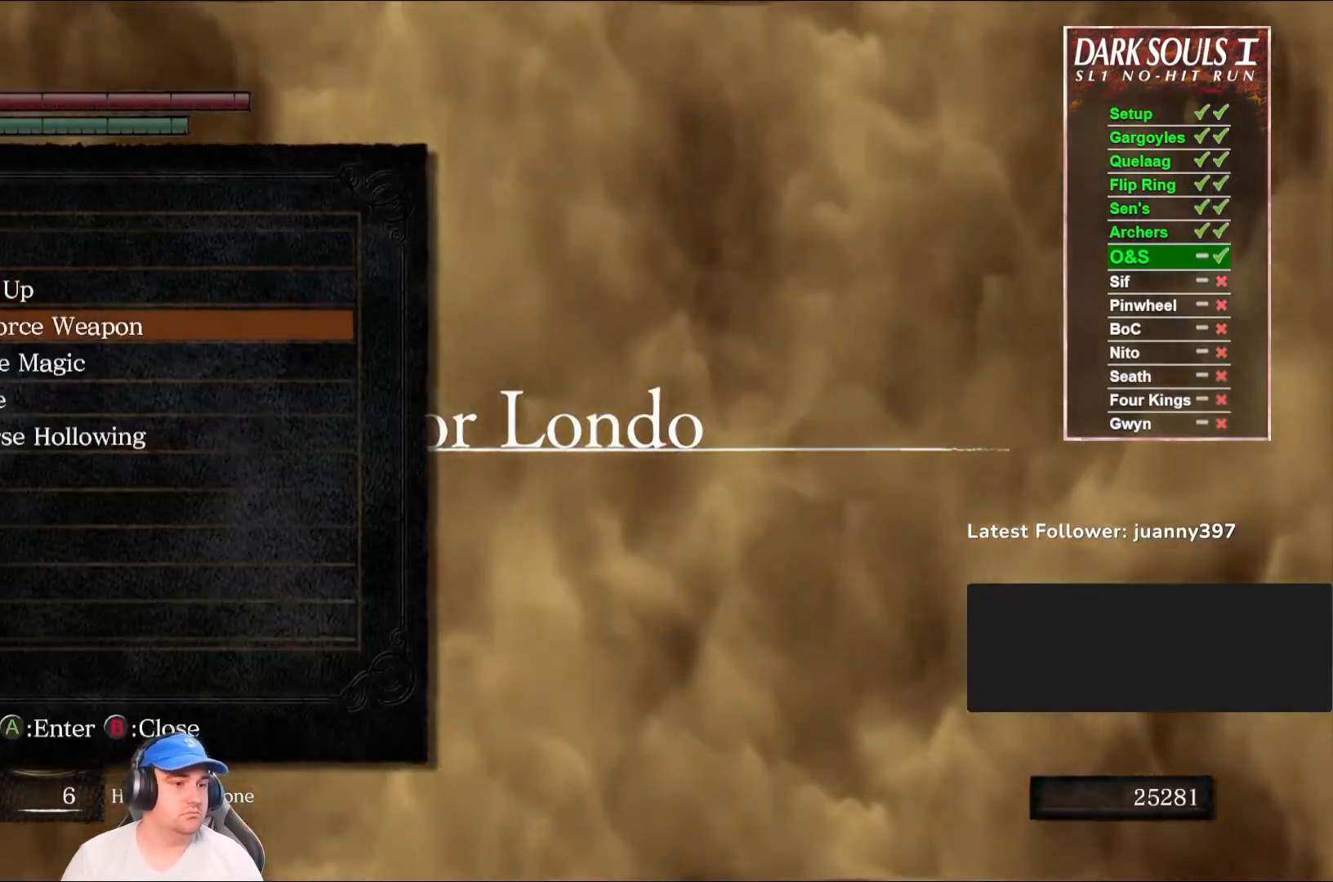
{"buttons": ["DPAD_DOWN"], "left_stick": "center", "right_stick": "center", "events": [[100, "A", "up"], [300, "DPAD_DOWN", "down"], [367, "DPAD_DOWN", "up"], [467, "DPAD_DOWN", "down"]]}
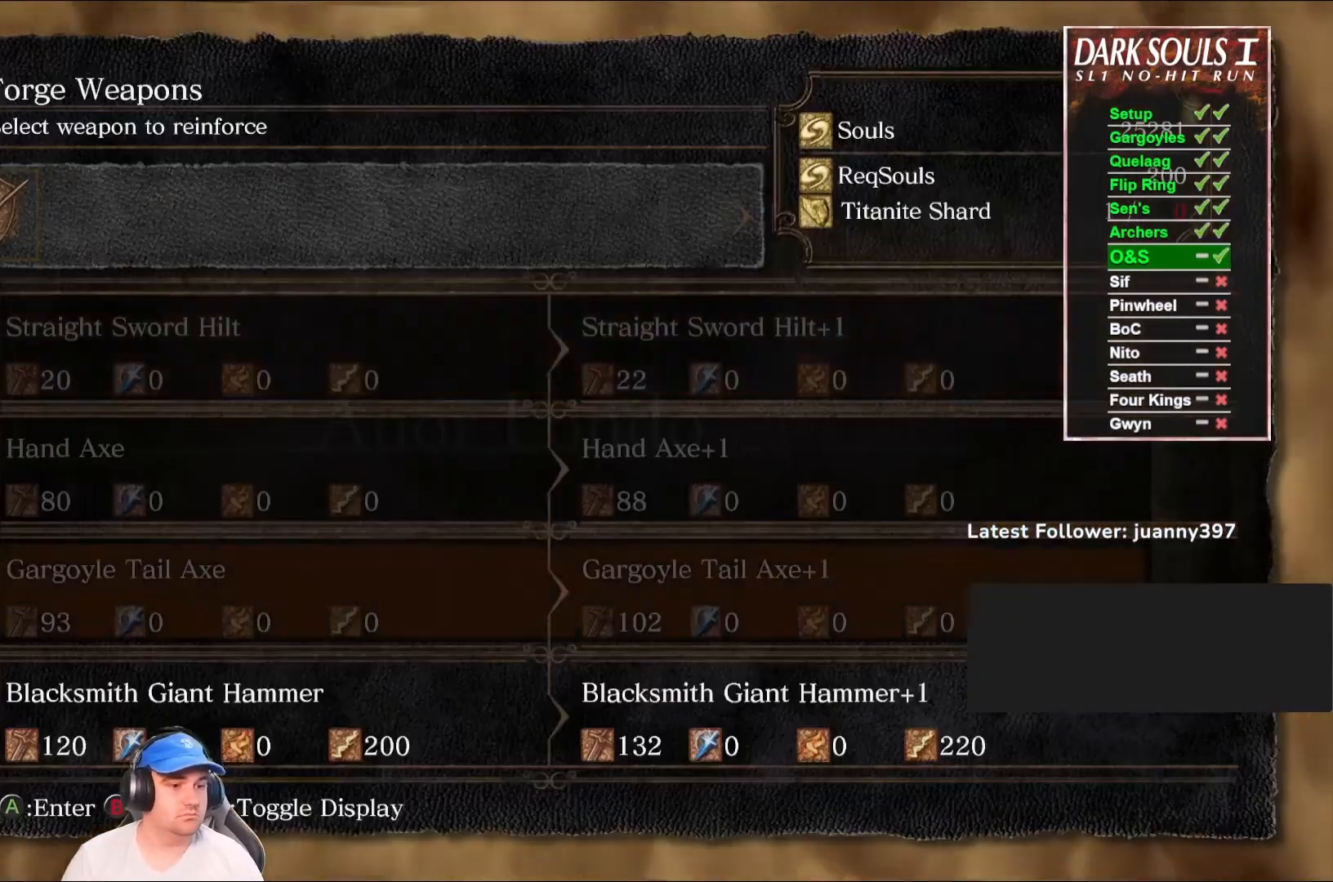
{"buttons": ["DPAD_LEFT"], "left_stick": "center", "right_stick": "center", "events": [[67, "DPAD_DOWN", "up"], [167, "DPAD_DOWN", "down"], [267, "DPAD_DOWN", "up"], [367, "A", "down"], [467, "A", "up"], [500, "DPAD_LEFT", "down"]]}